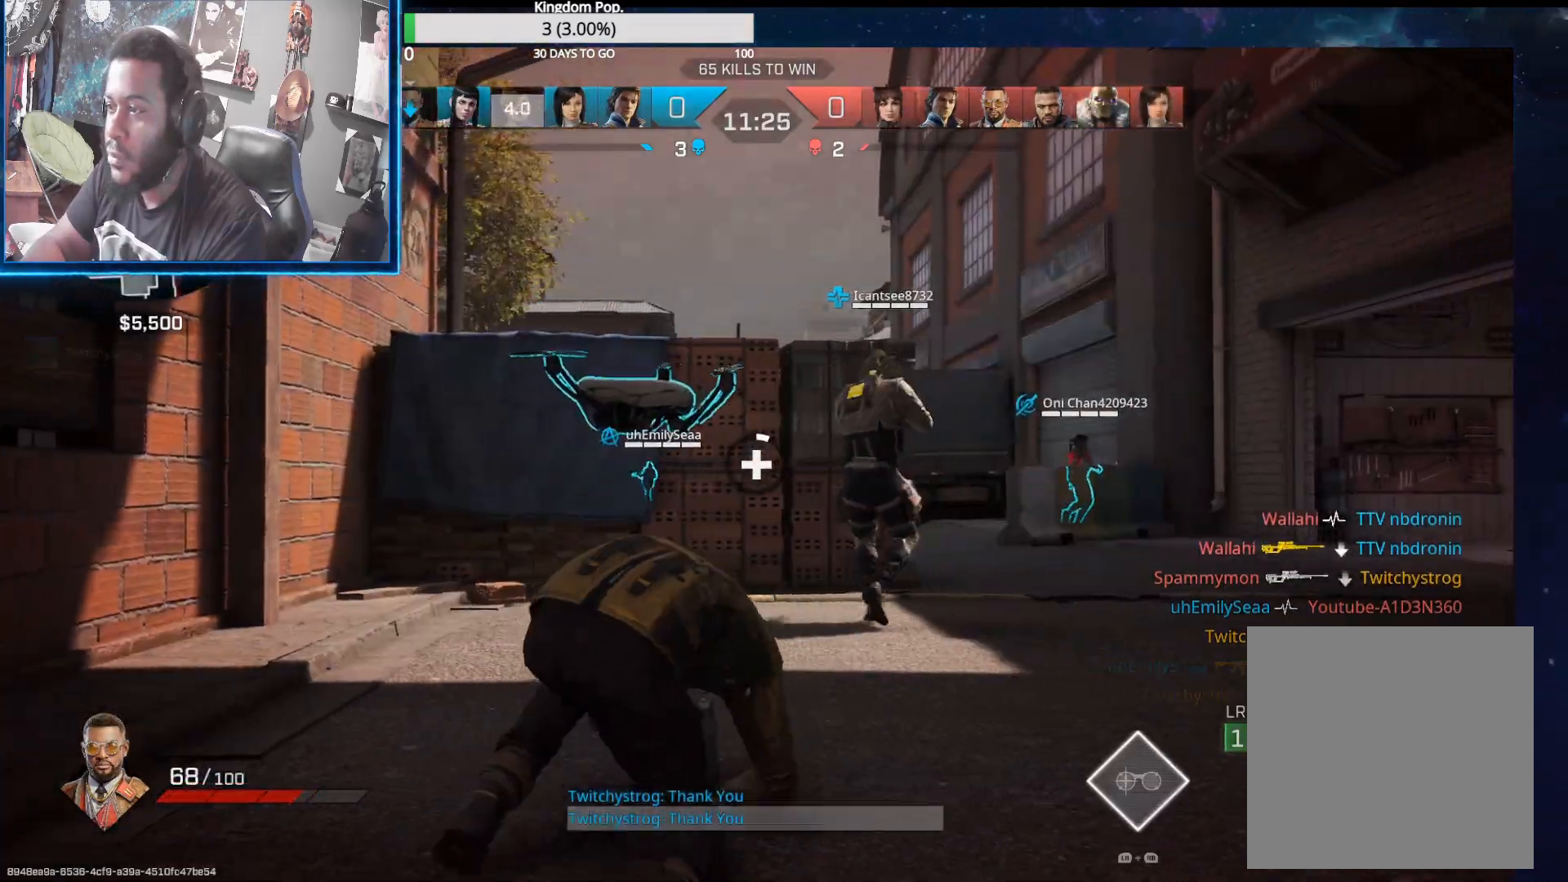
Gameplay with a controller (Xbox layout); each line is a JSON object with the inputs held at the frame after it. "events" lists button and stick changes between this image and that frame as [ms after this image, input, new state], when the widget could be followed in between.
{"buttons": [], "left_stick": "down-right", "right_stick": "center", "events": [[83, "left_stick", "left"], [233, "left_stick", "down-right"]]}
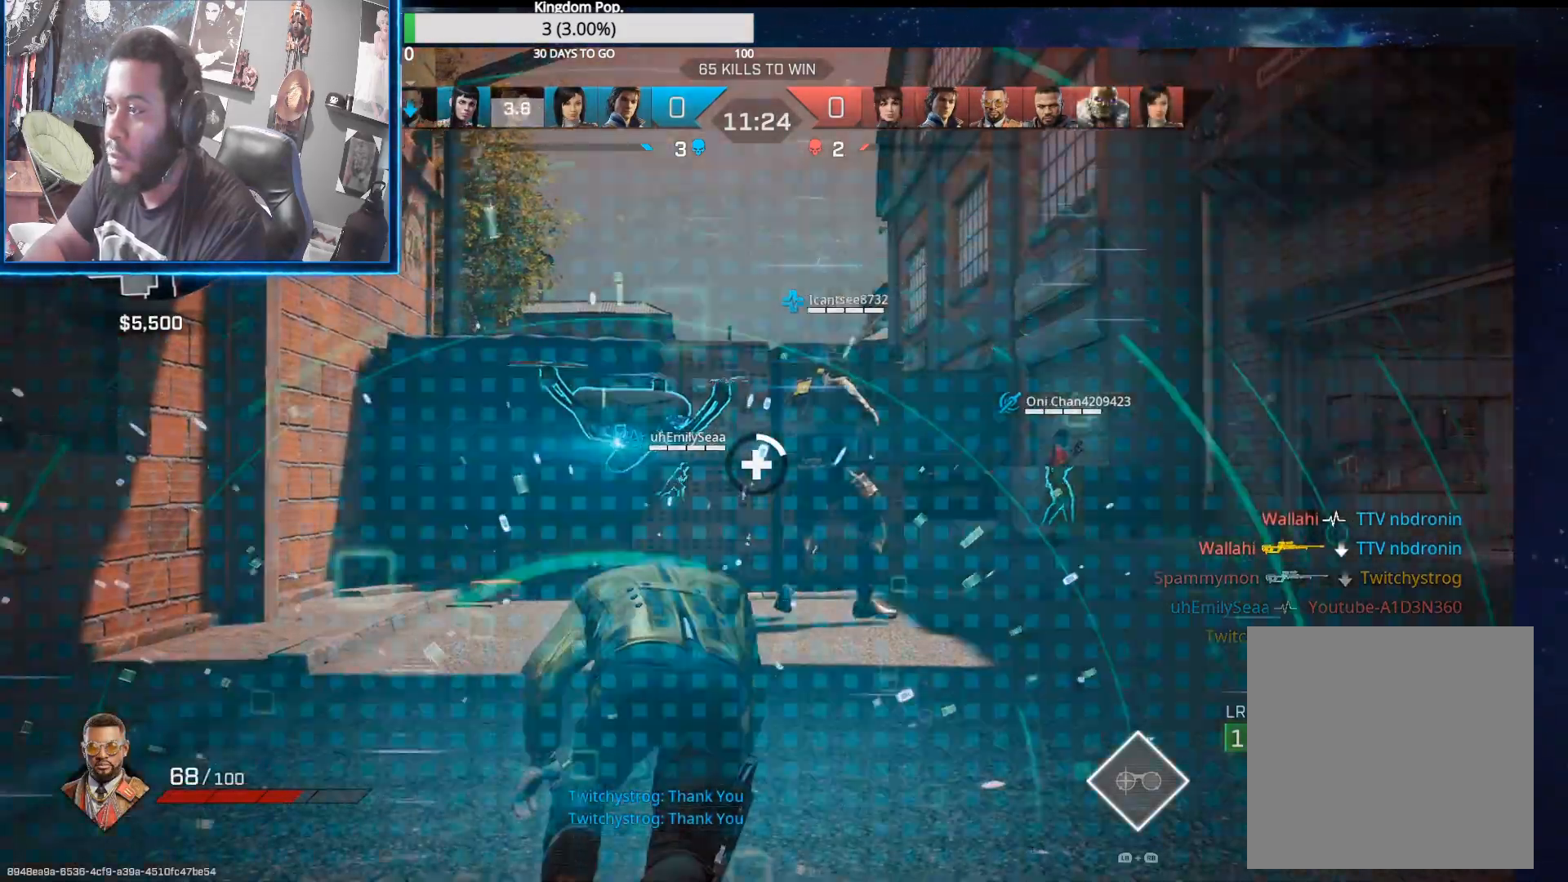
{"buttons": [], "left_stick": "center", "right_stick": "center", "events": [[33, "left_stick", "center"], [83, "left_stick", "left"], [217, "left_stick", "down-right"], [383, "left_stick", "center"]]}
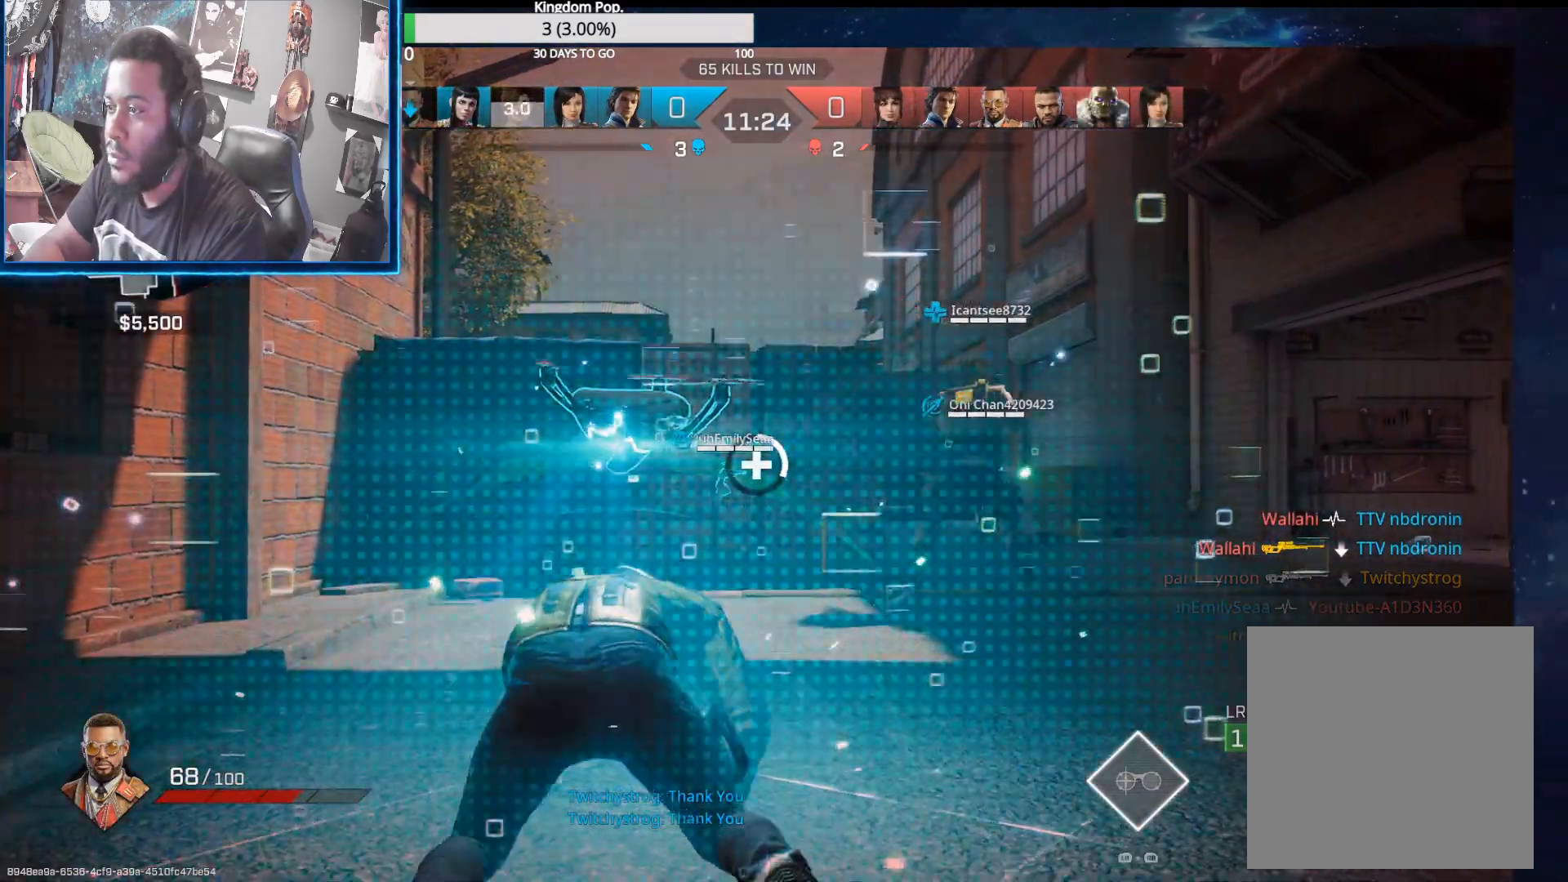
{"buttons": [], "left_stick": "down-right", "right_stick": "center", "events": [[183, "left_stick", "down-right"], [267, "left_stick", "center"], [467, "left_stick", "down-right"]]}
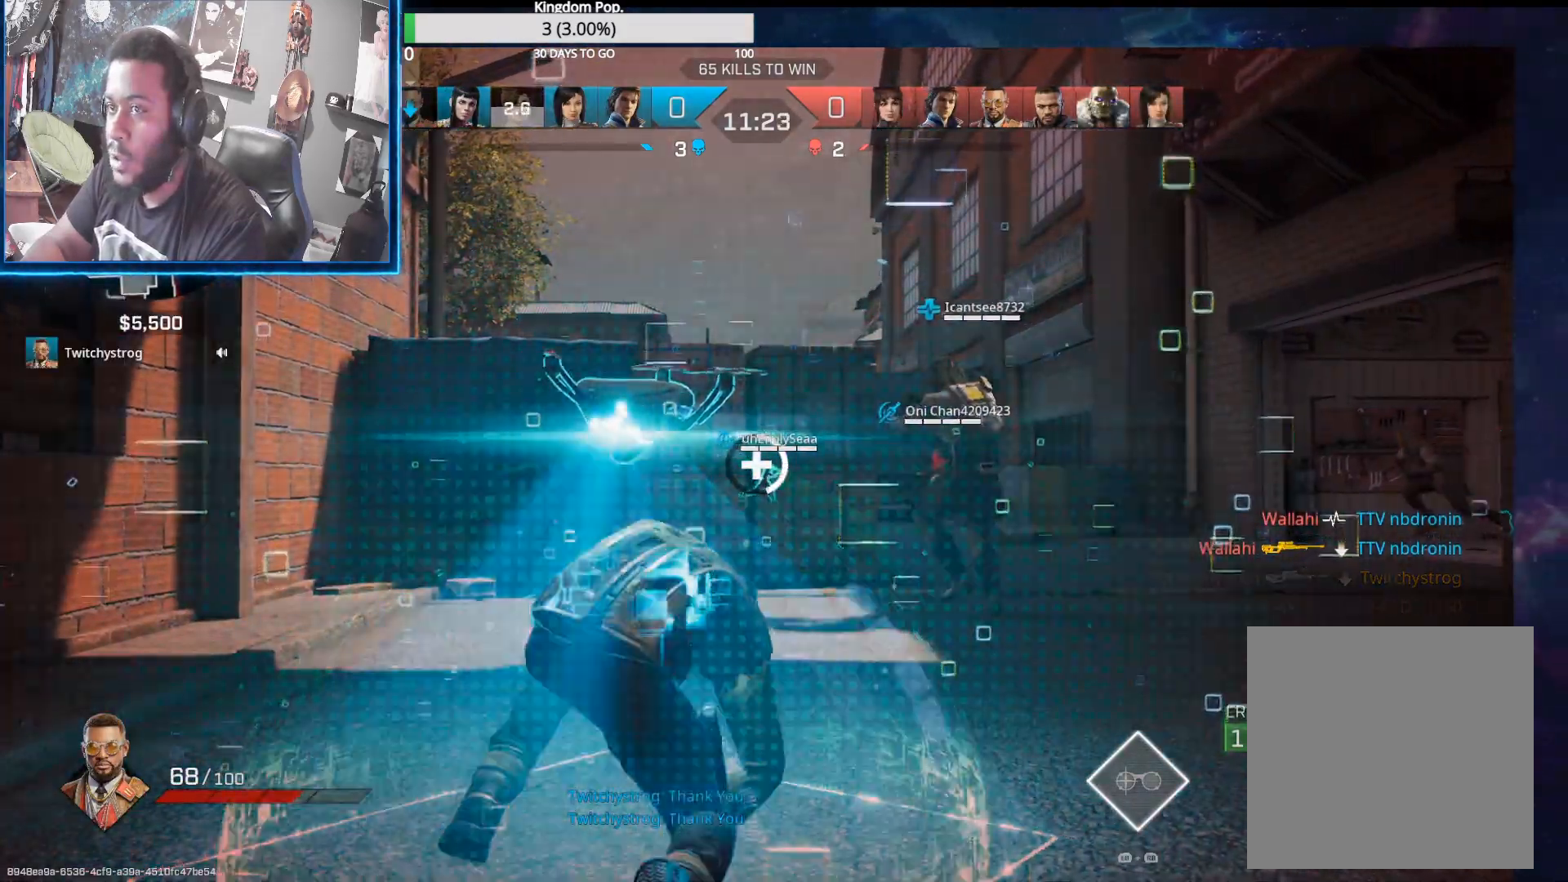
{"buttons": [], "left_stick": "center", "right_stick": "center", "events": [[67, "left_stick", "center"], [333, "left_stick", "right"], [450, "left_stick", "center"]]}
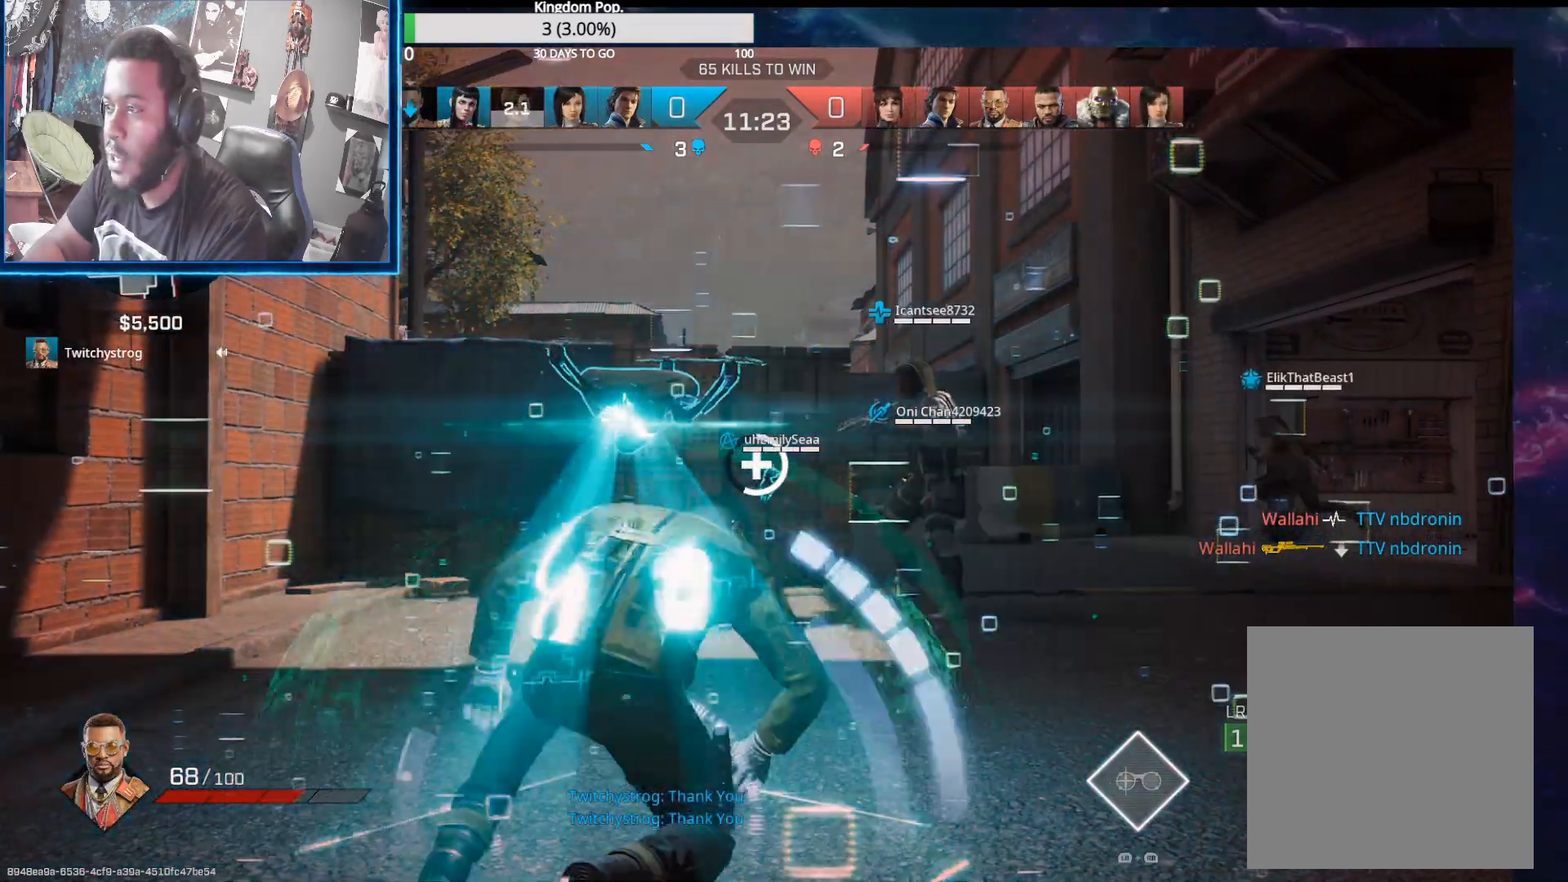
{"buttons": [], "left_stick": "down-right", "right_stick": "center", "events": [[100, "left_stick", "right"], [233, "left_stick", "center"], [483, "left_stick", "down-right"]]}
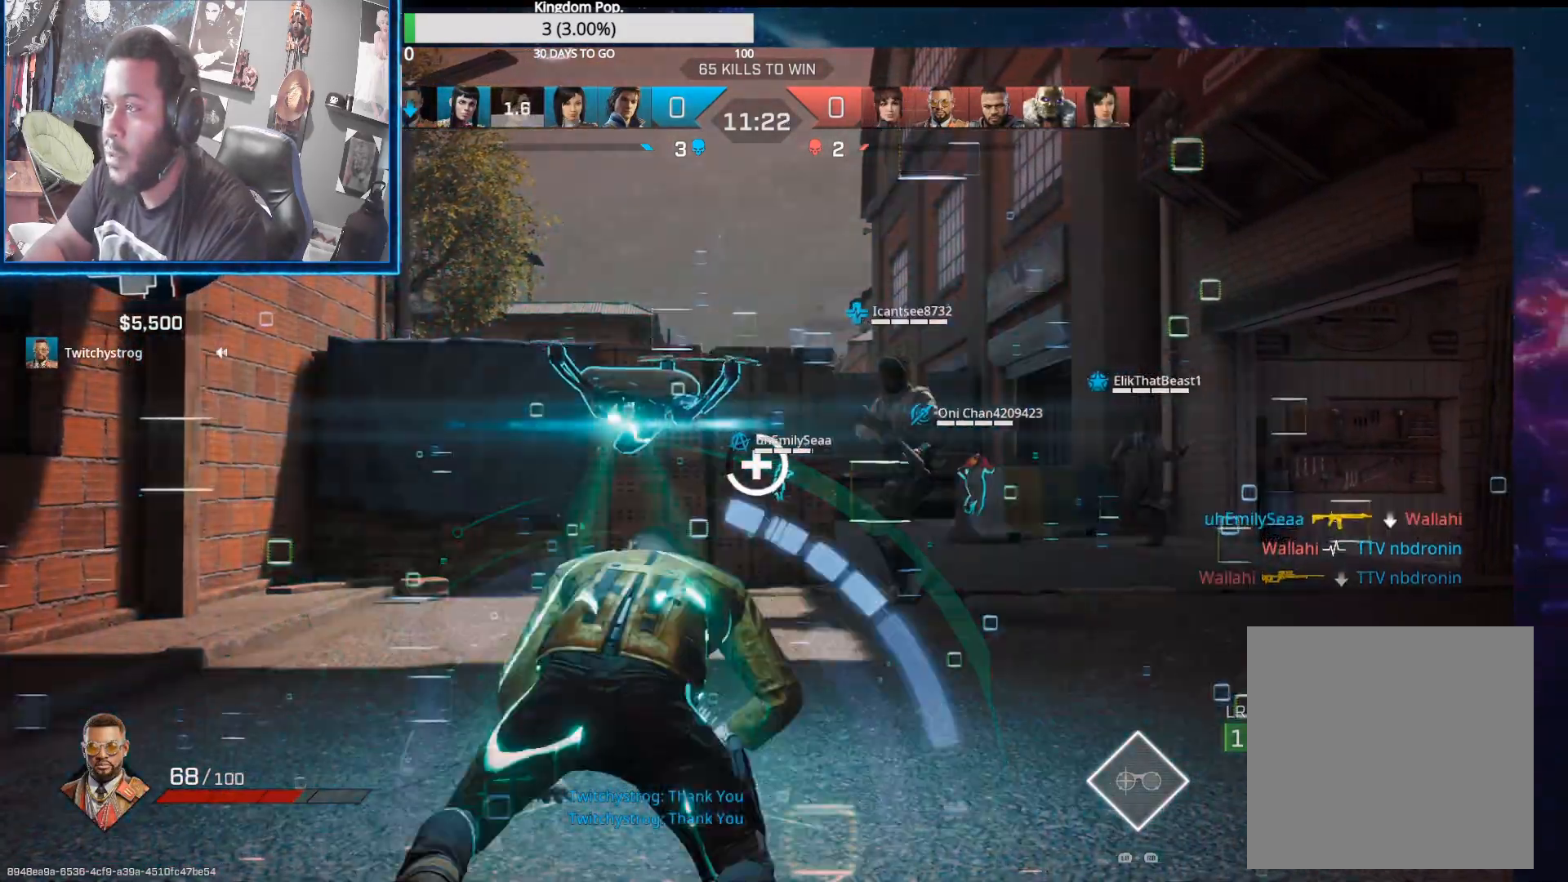
{"buttons": [], "left_stick": "center", "right_stick": "center", "events": [[33, "left_stick", "center"], [100, "left_stick", "left"], [217, "left_stick", "center"], [267, "left_stick", "down-right"], [350, "left_stick", "center"], [433, "left_stick", "left"], [483, "left_stick", "center"]]}
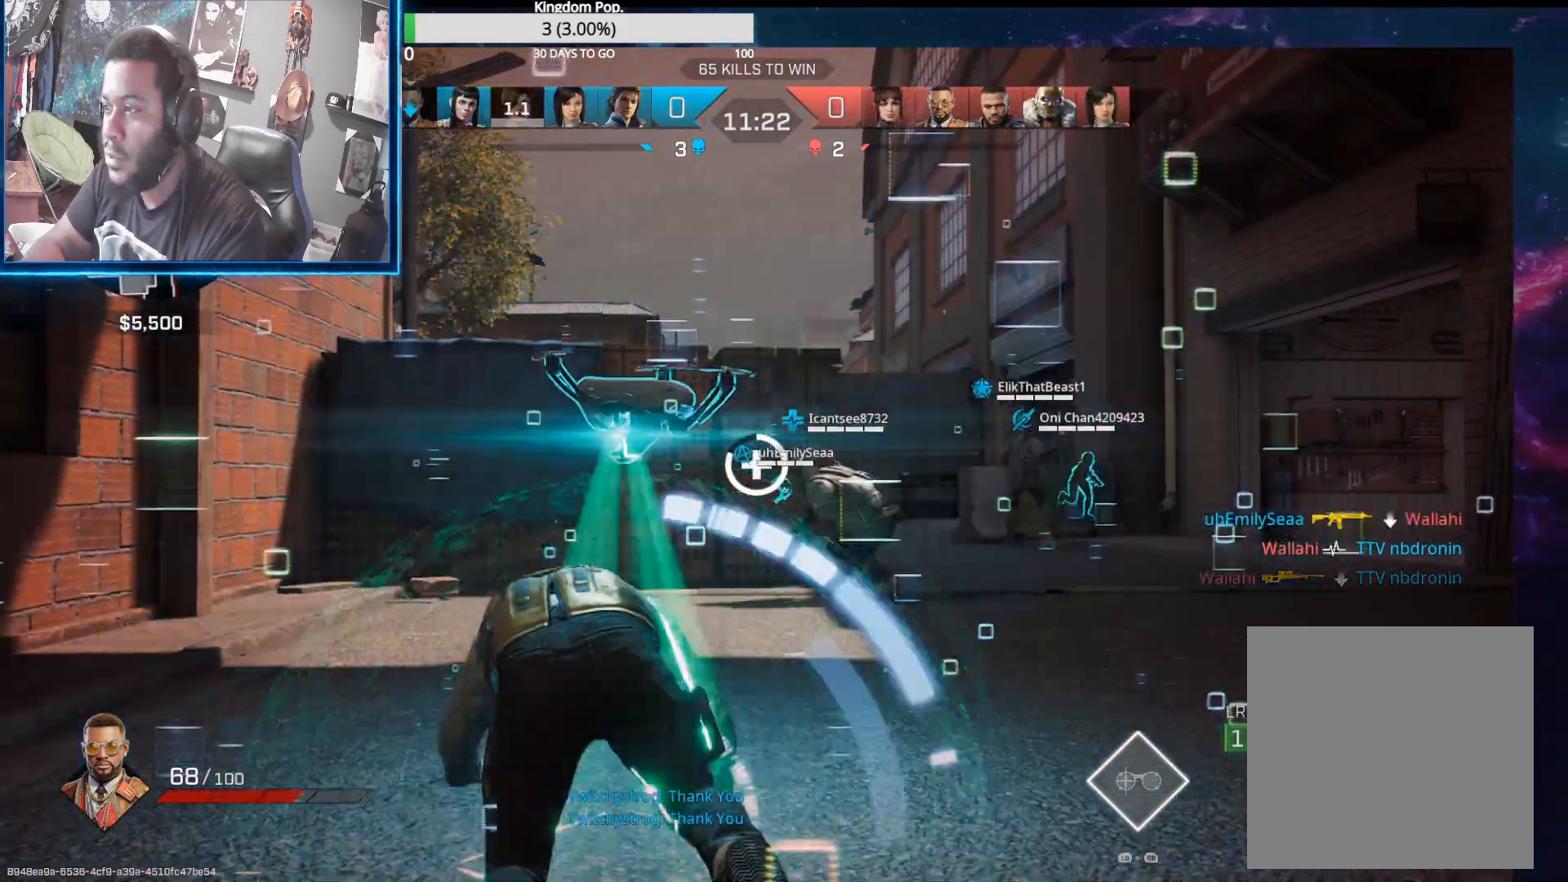
{"buttons": [], "left_stick": "right", "right_stick": "center", "events": [[17, "left_stick", "right"], [117, "left_stick", "center"], [250, "left_stick", "right"], [367, "left_stick", "center"], [483, "left_stick", "right"]]}
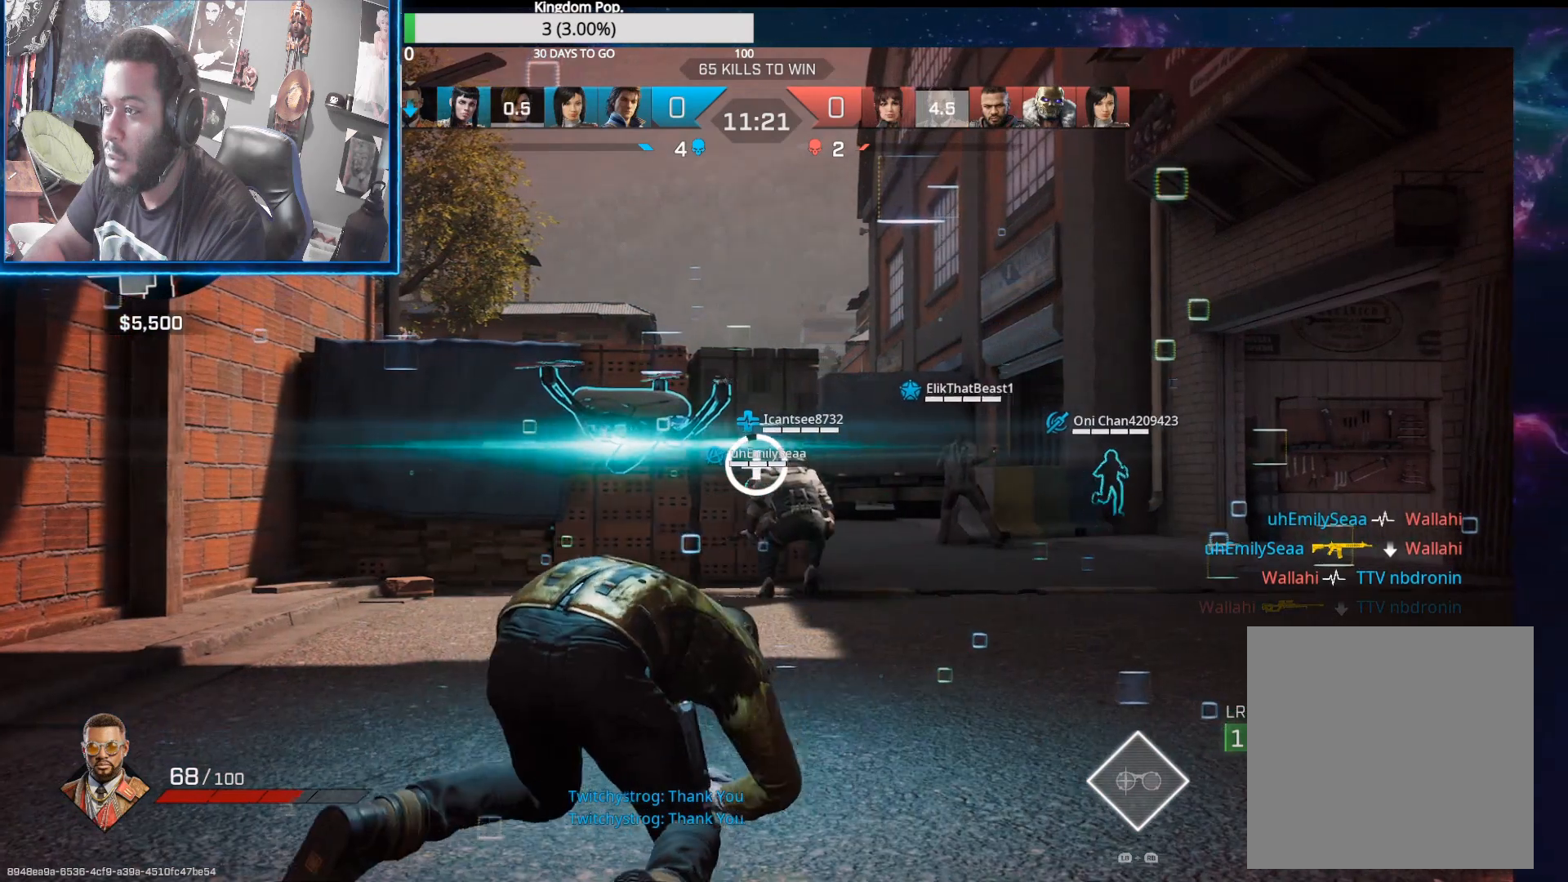
{"buttons": ["L2"], "left_stick": "right", "right_stick": "center", "events": [[100, "left_stick", "center"], [183, "left_stick", "left"], [250, "R3", "down"], [250, "left_stick", "center"], [300, "left_stick", "right"], [433, "R3", "up"], [467, "L2", "down"]]}
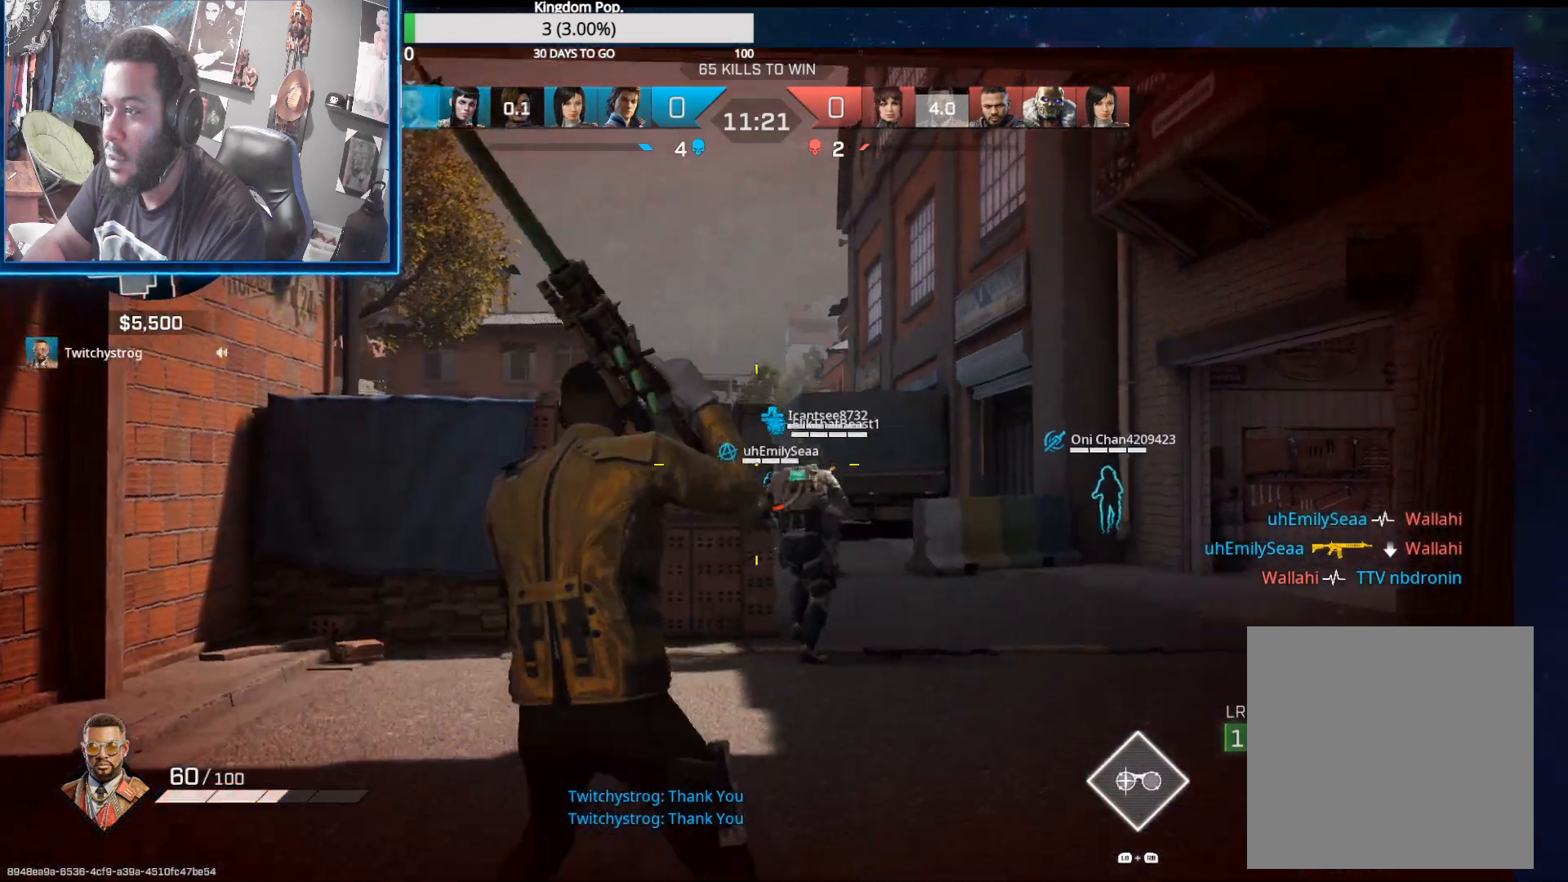
{"buttons": ["L2"], "left_stick": "center", "right_stick": "center", "events": [[283, "left_stick", "left"], [500, "left_stick", "center"]]}
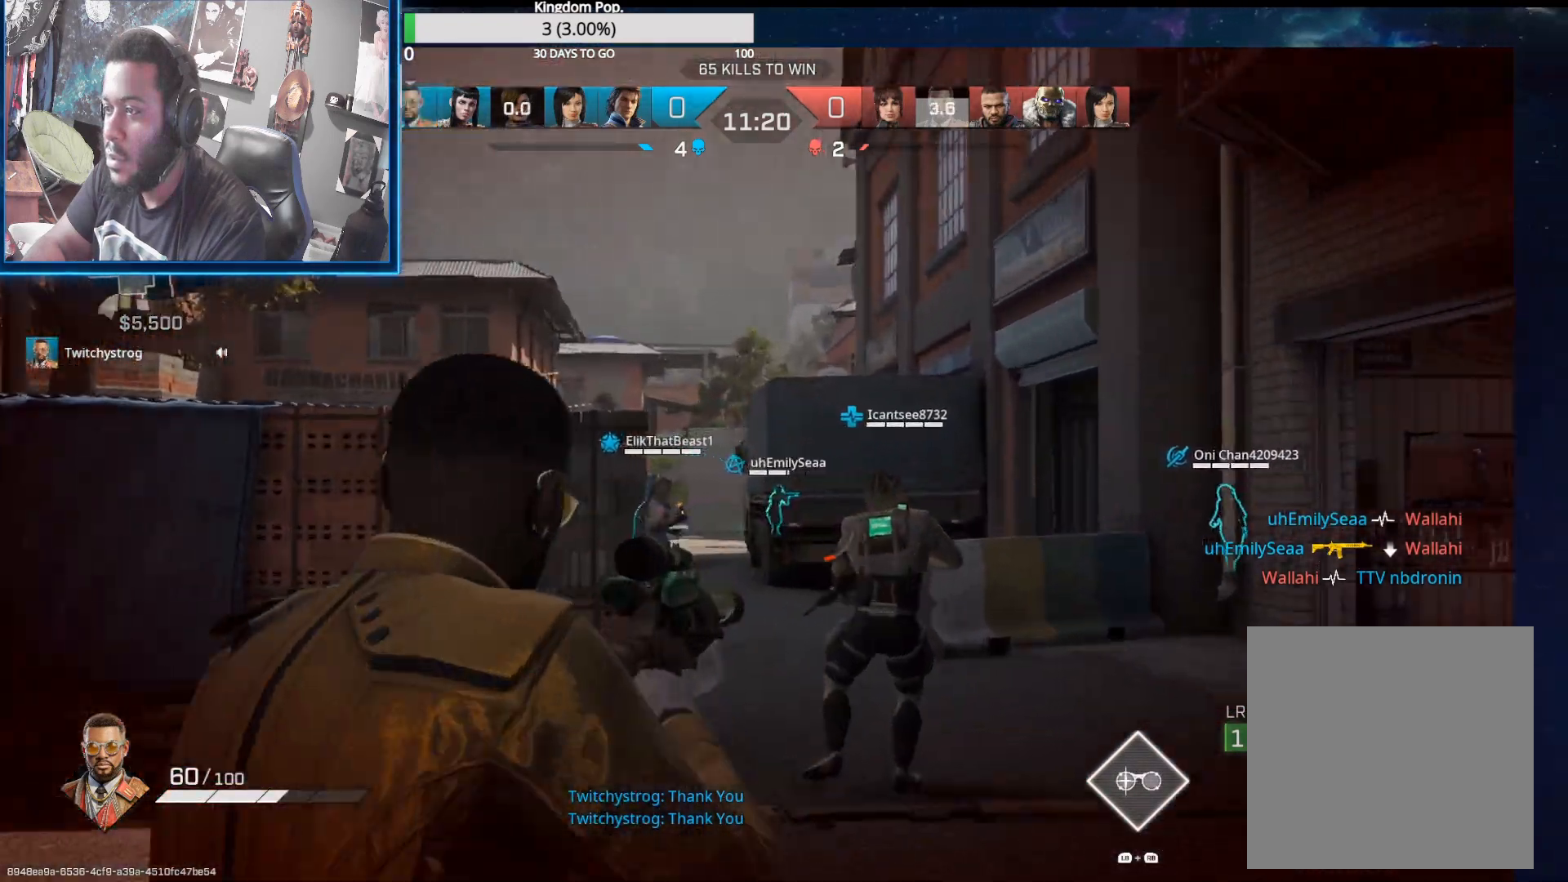
{"buttons": ["L2"], "left_stick": "up-left", "right_stick": "down-left", "events": [[50, "left_stick", "down-right"], [150, "right_stick", "down-left"], [267, "left_stick", "center"], [333, "left_stick", "right"], [467, "left_stick", "up-left"]]}
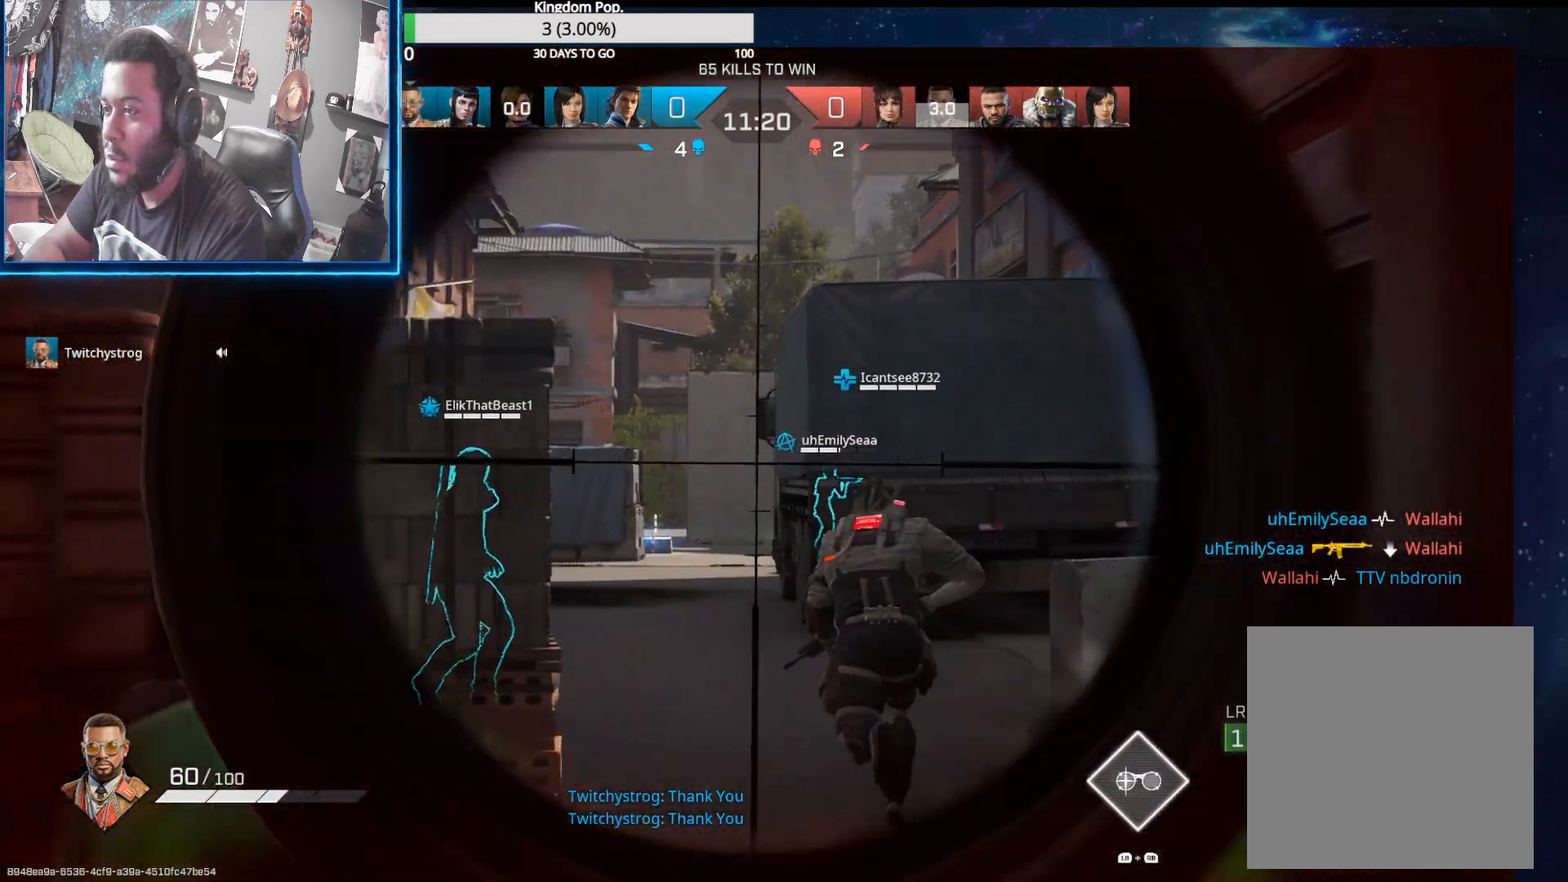
{"buttons": ["L2"], "left_stick": "right", "right_stick": "center", "events": [[150, "left_stick", "right"], [267, "right_stick", "center"]]}
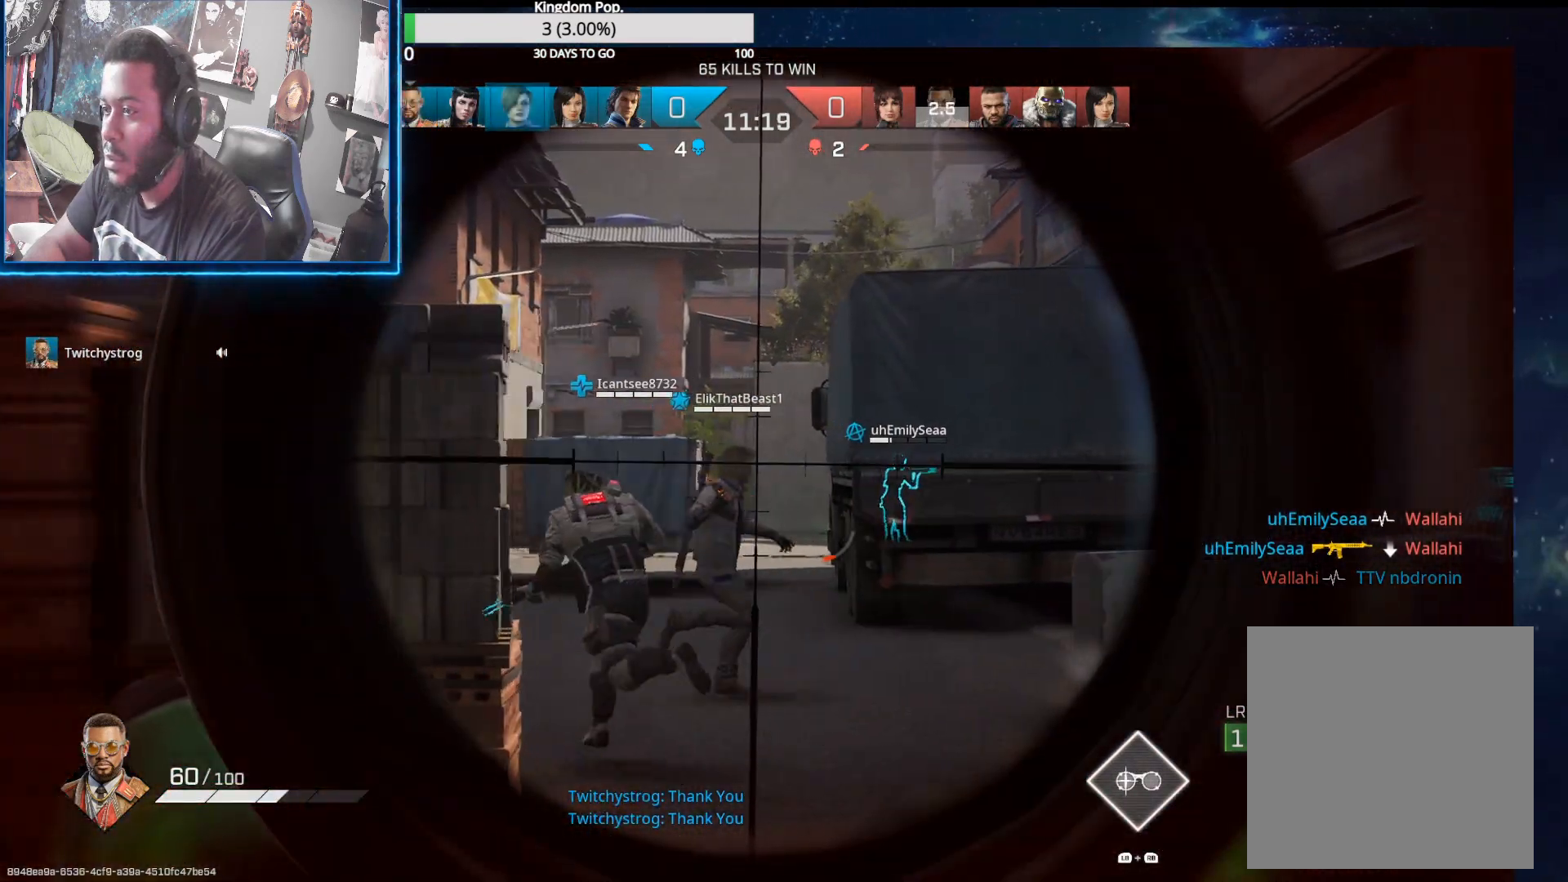
{"buttons": ["L2"], "left_stick": "up-right", "right_stick": "center", "events": [[133, "left_stick", "up"], [233, "left_stick", "up-right"]]}
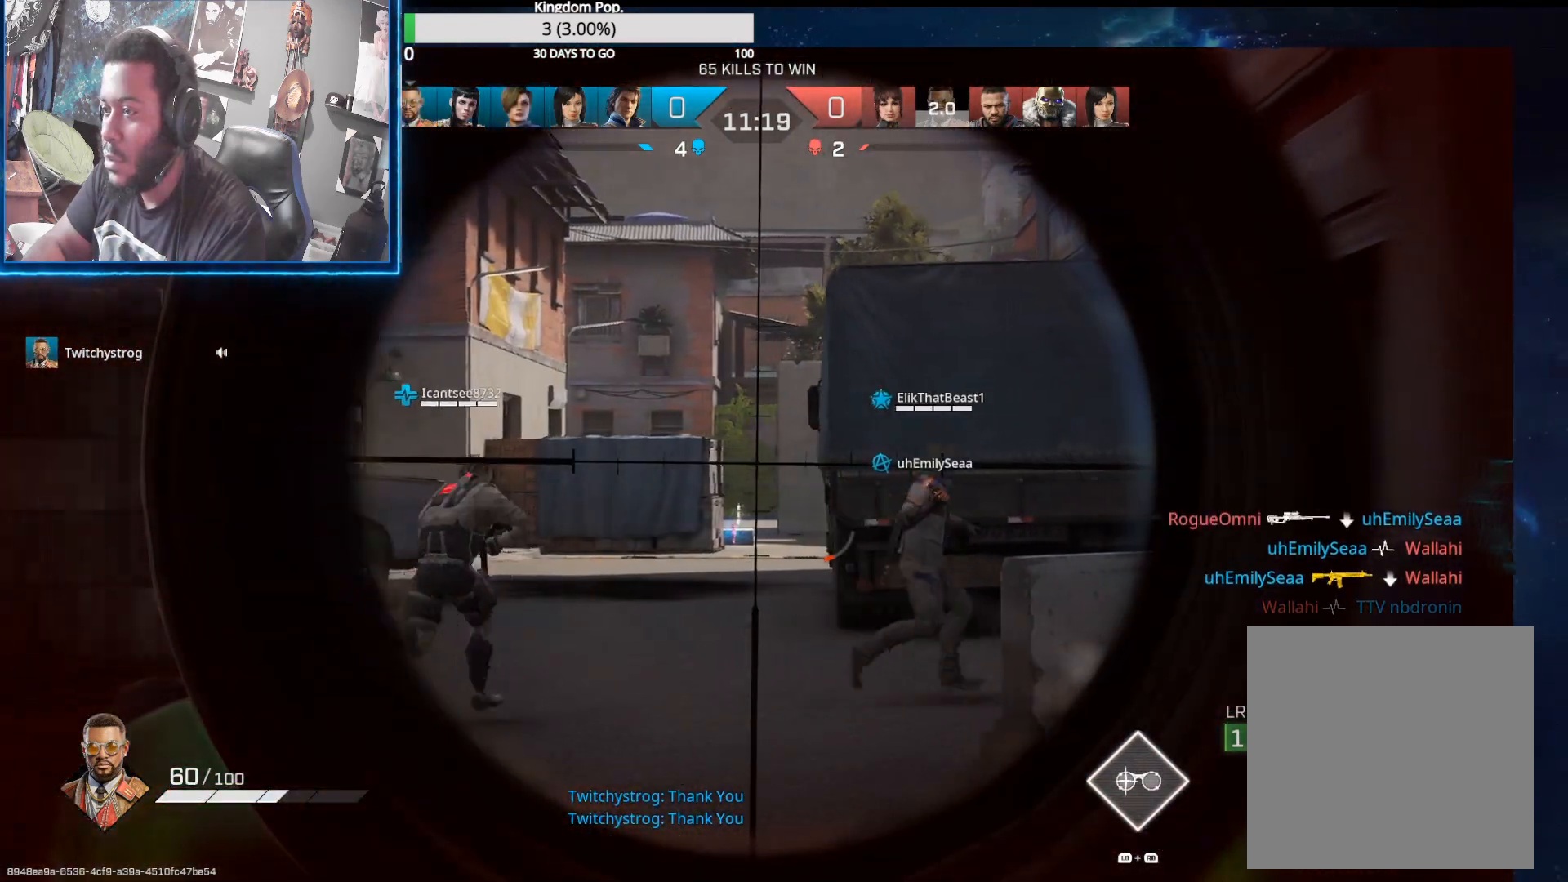
{"buttons": ["L2"], "left_stick": "up-right", "right_stick": "center", "events": [[117, "left_stick", "up"], [300, "left_stick", "up-right"]]}
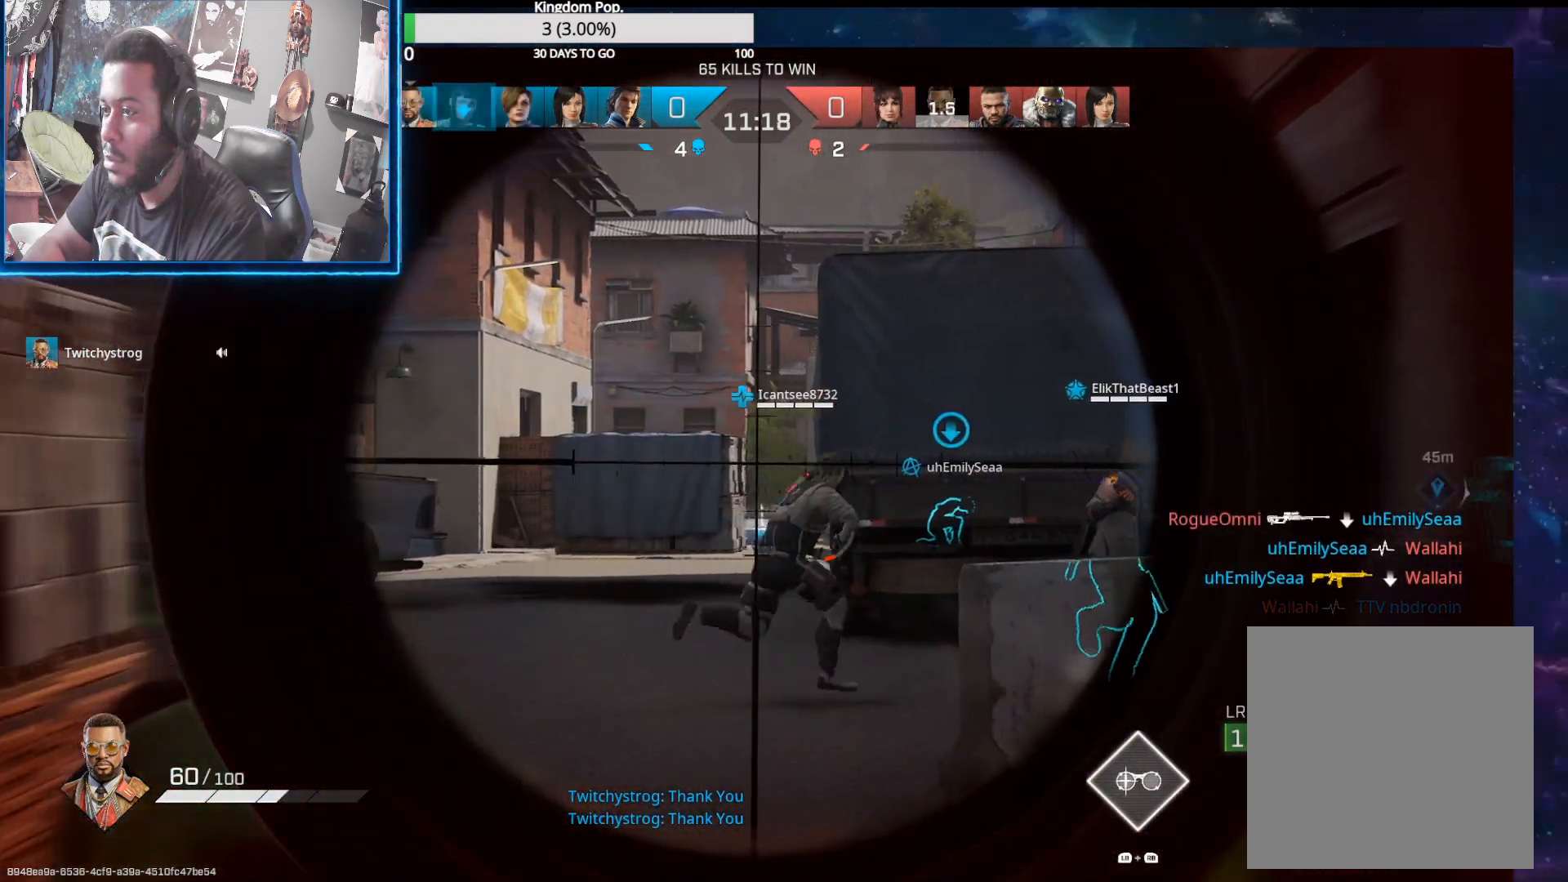
{"buttons": ["L2"], "left_stick": "right", "right_stick": "center", "events": [[117, "left_stick", "up-left"], [217, "right_stick", "left"], [367, "right_stick", "center"], [450, "left_stick", "right"]]}
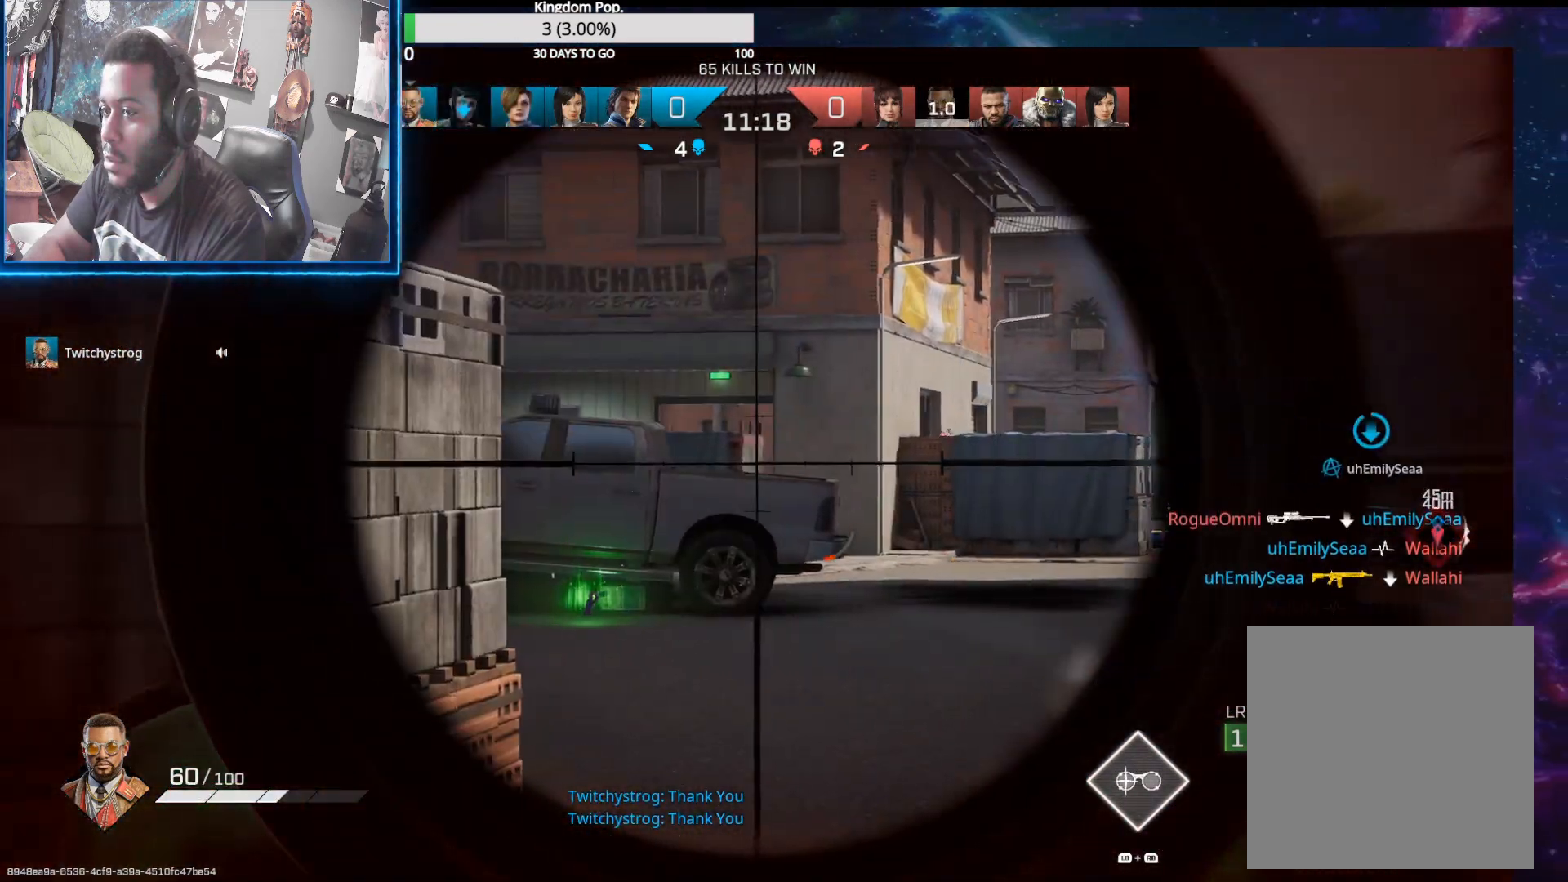
{"buttons": ["L2"], "left_stick": "left", "right_stick": "center", "events": [[200, "left_stick", "center"], [200, "right_stick", "right"], [250, "left_stick", "left"], [417, "right_stick", "center"]]}
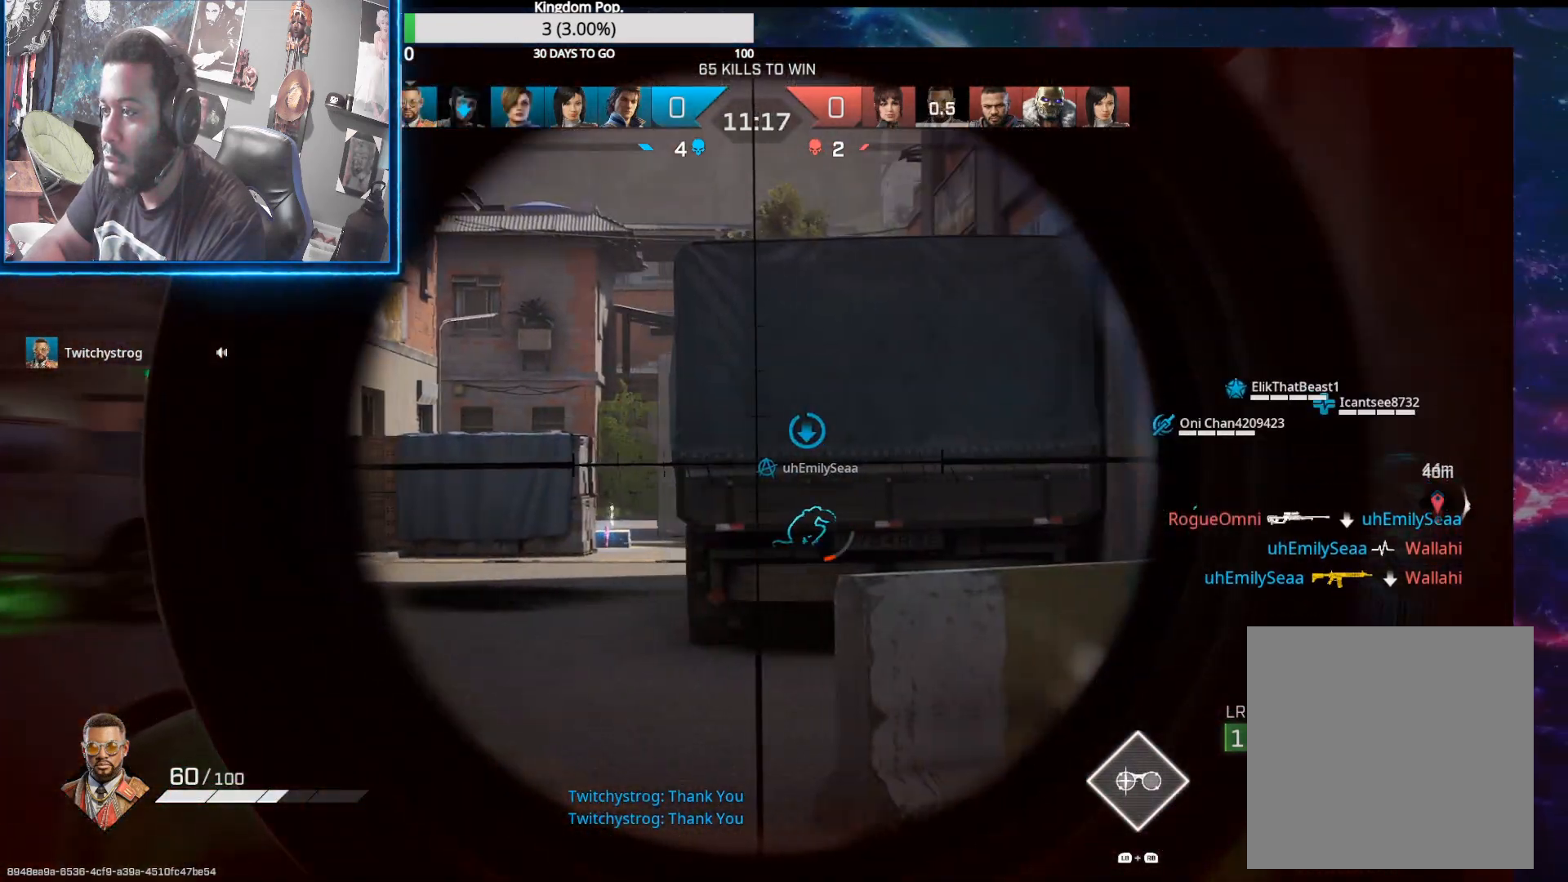
{"buttons": ["L2"], "left_stick": "center", "right_stick": "center", "events": [[417, "left_stick", "center"]]}
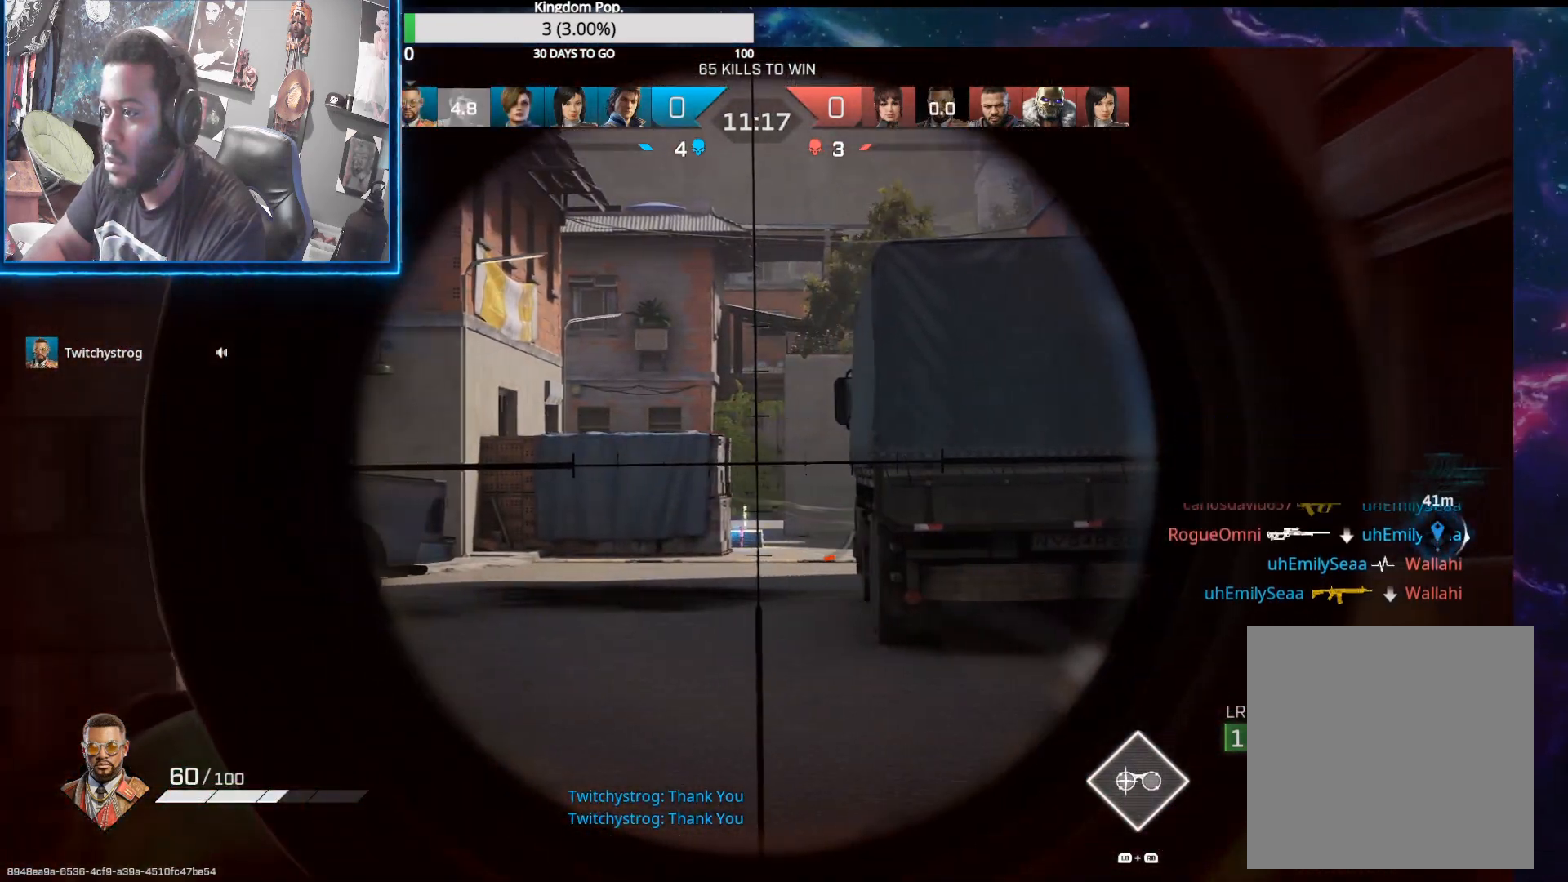
{"buttons": ["L2"], "left_stick": "up-left", "right_stick": "center", "events": [[150, "left_stick", "up-right"], [283, "left_stick", "up-left"]]}
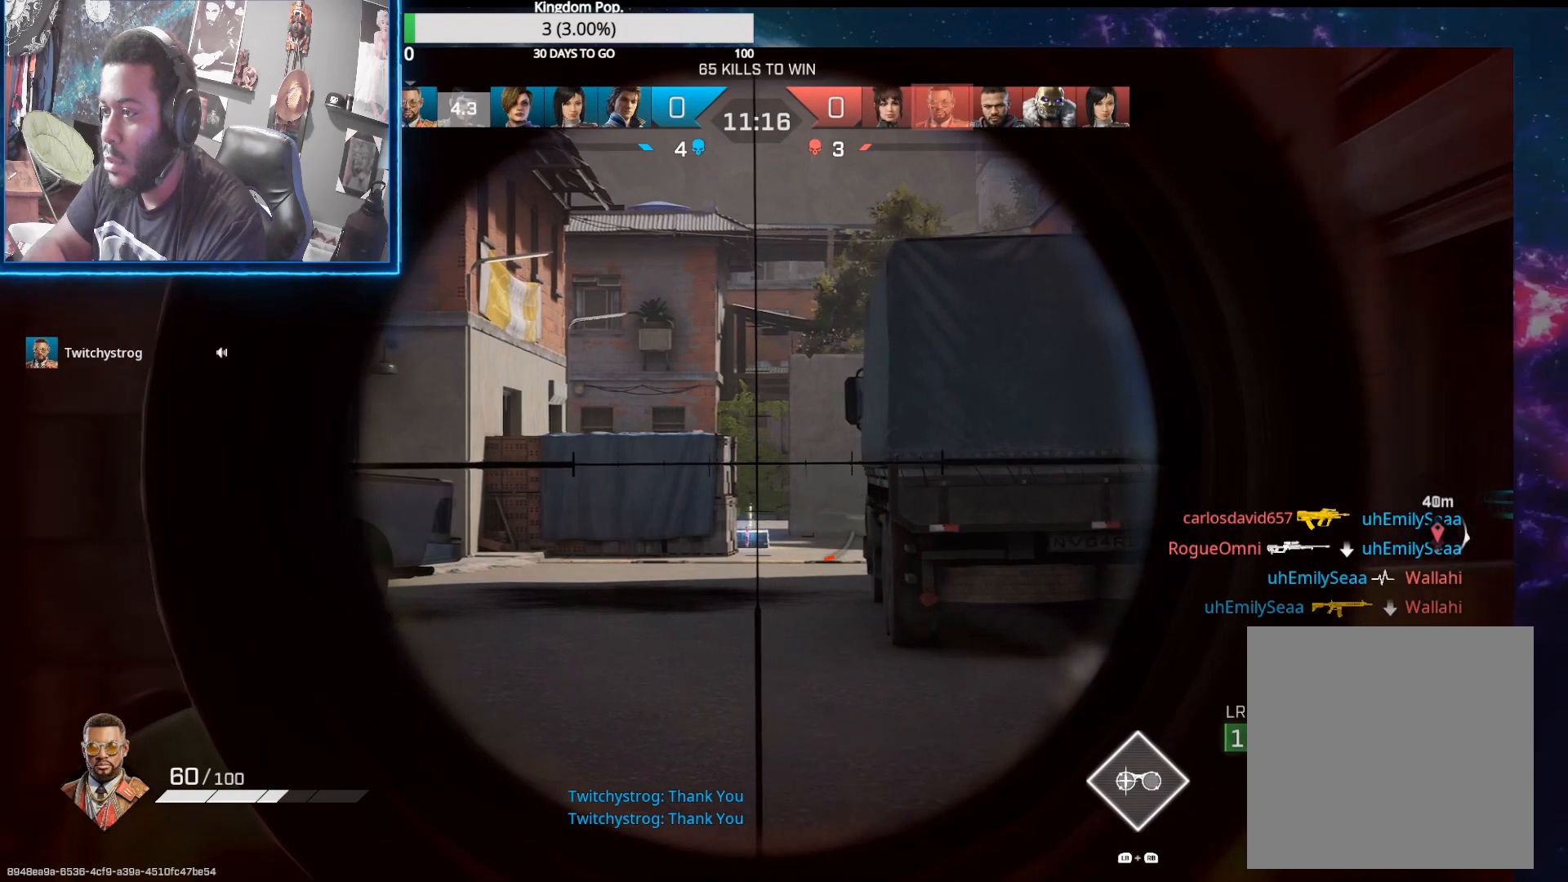
{"buttons": ["L2"], "left_stick": "right", "right_stick": "center", "events": [[117, "left_stick", "up-right"], [217, "left_stick", "up-left"], [417, "left_stick", "right"]]}
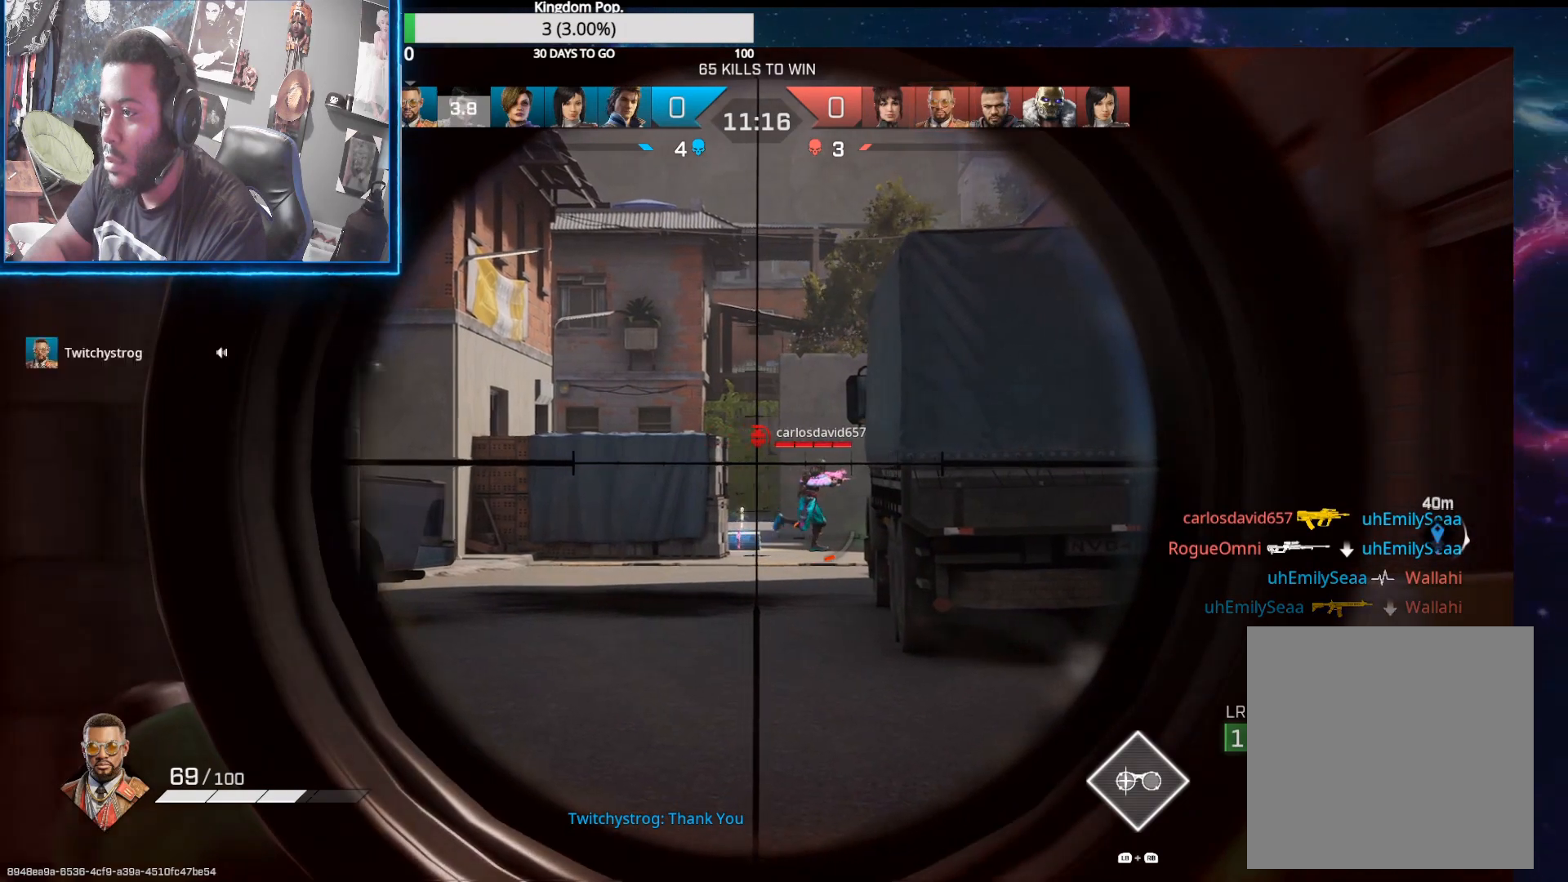
{"buttons": ["L2"], "left_stick": "right", "right_stick": "center", "events": [[150, "left_stick", "center"], [200, "left_stick", "left"], [417, "left_stick", "right"]]}
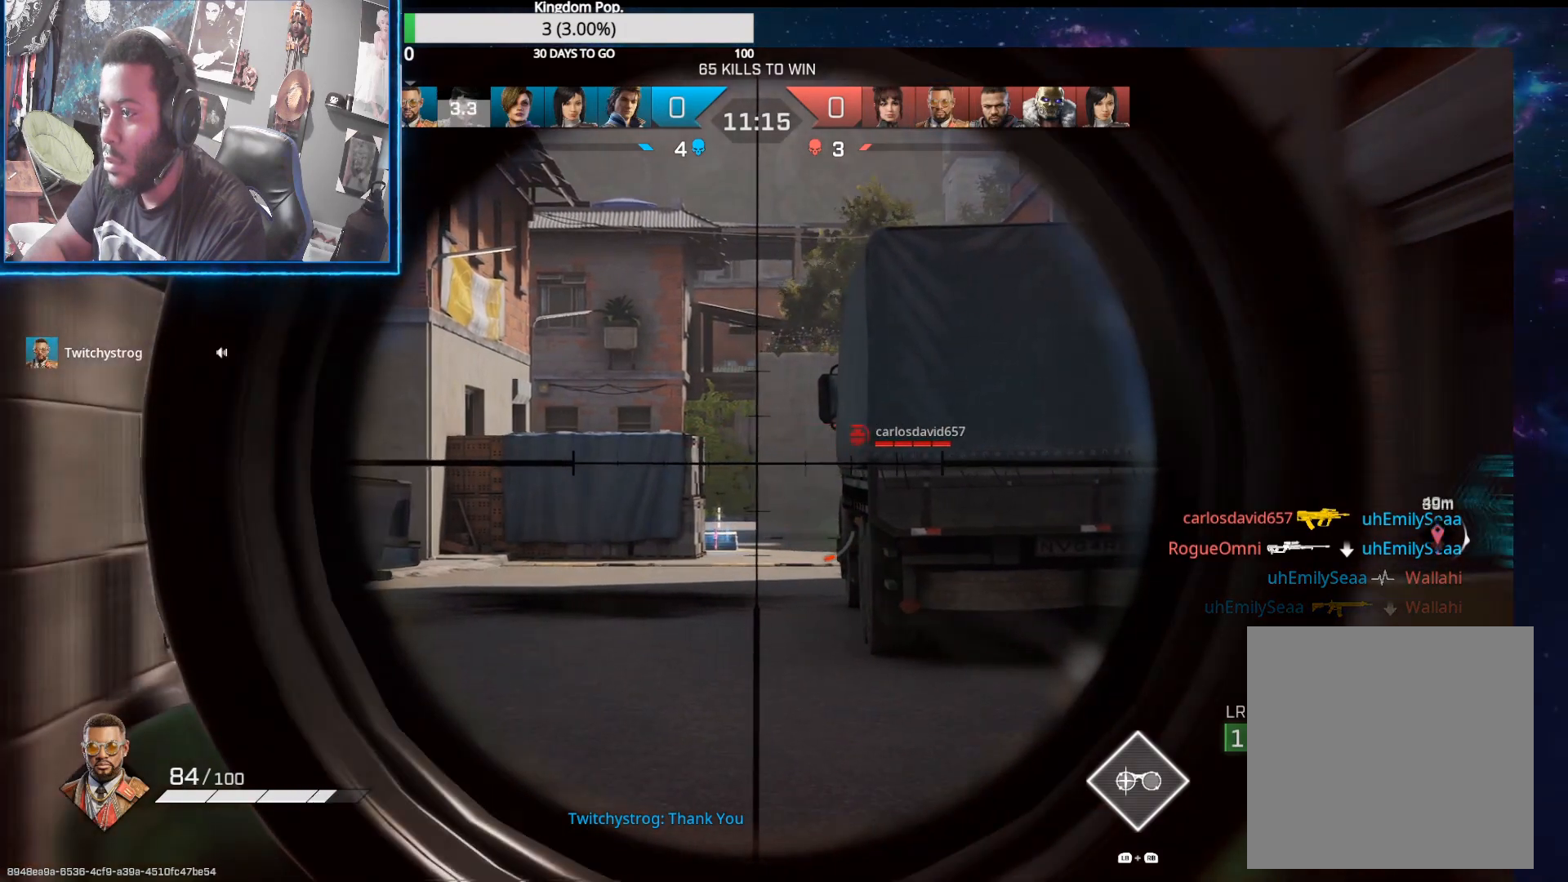
{"buttons": ["L2"], "left_stick": "up-left", "right_stick": "center", "events": [[33, "left_stick", "up-left"], [283, "left_stick", "right"], [433, "left_stick", "center"], [483, "left_stick", "up-left"]]}
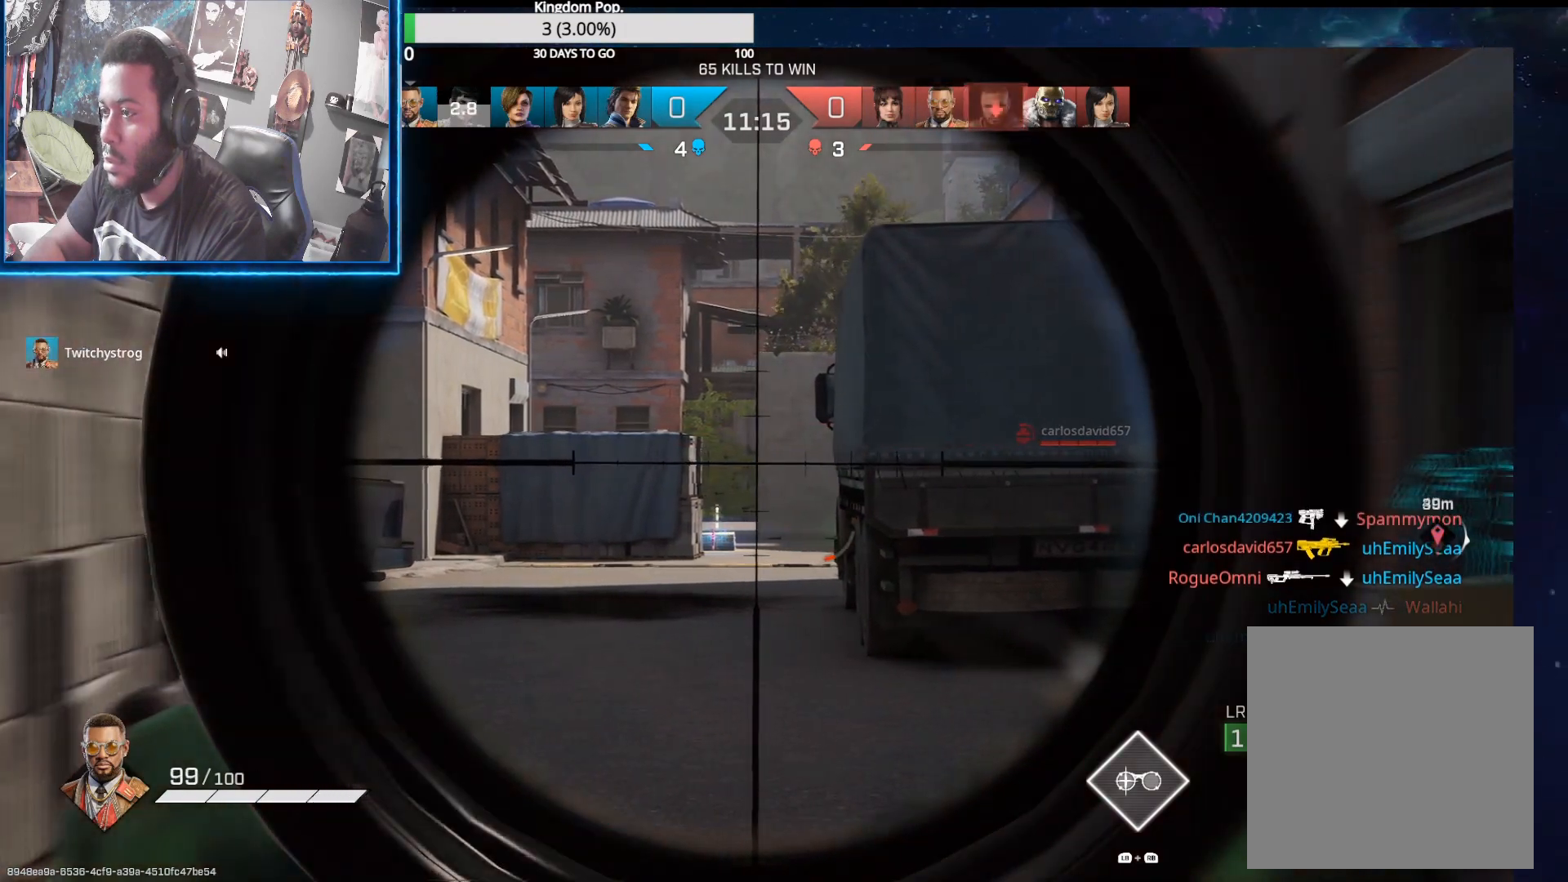
{"buttons": ["L2"], "left_stick": "up-left", "right_stick": "center", "events": [[333, "left_stick", "up-right"], [450, "left_stick", "center"], [500, "left_stick", "up-left"]]}
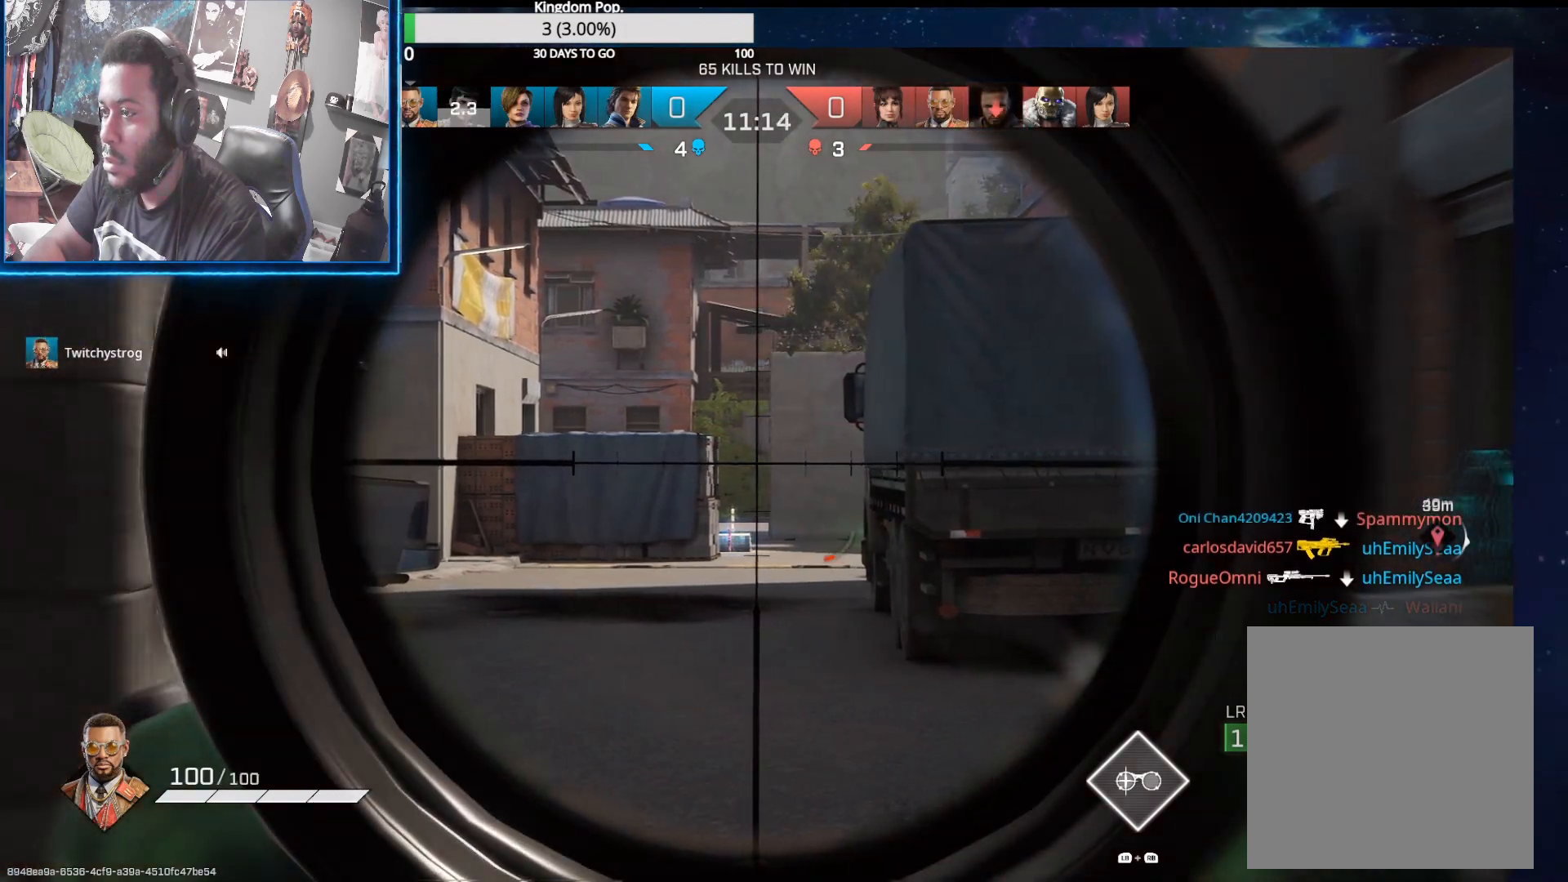
{"buttons": ["L2"], "left_stick": "right", "right_stick": "center", "events": [[83, "left_stick", "right"], [200, "left_stick", "center"], [267, "left_stick", "up-left"], [400, "left_stick", "right"]]}
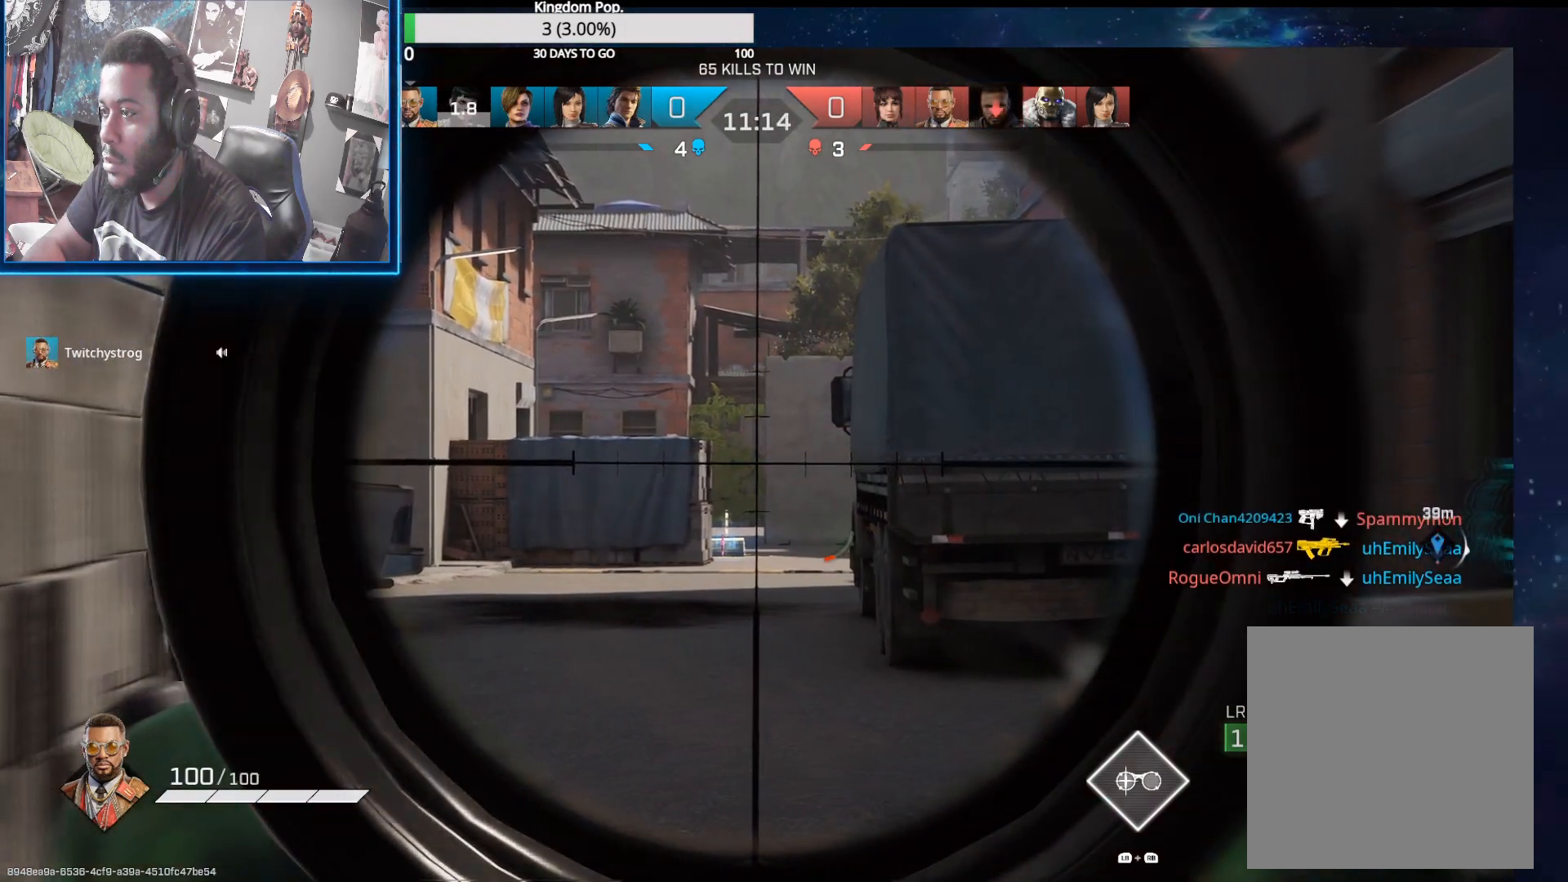
{"buttons": ["L2"], "left_stick": "left", "right_stick": "center", "events": [[50, "left_stick", "center"], [167, "left_stick", "left"], [233, "left_stick", "center"], [283, "left_stick", "right"], [433, "left_stick", "left"]]}
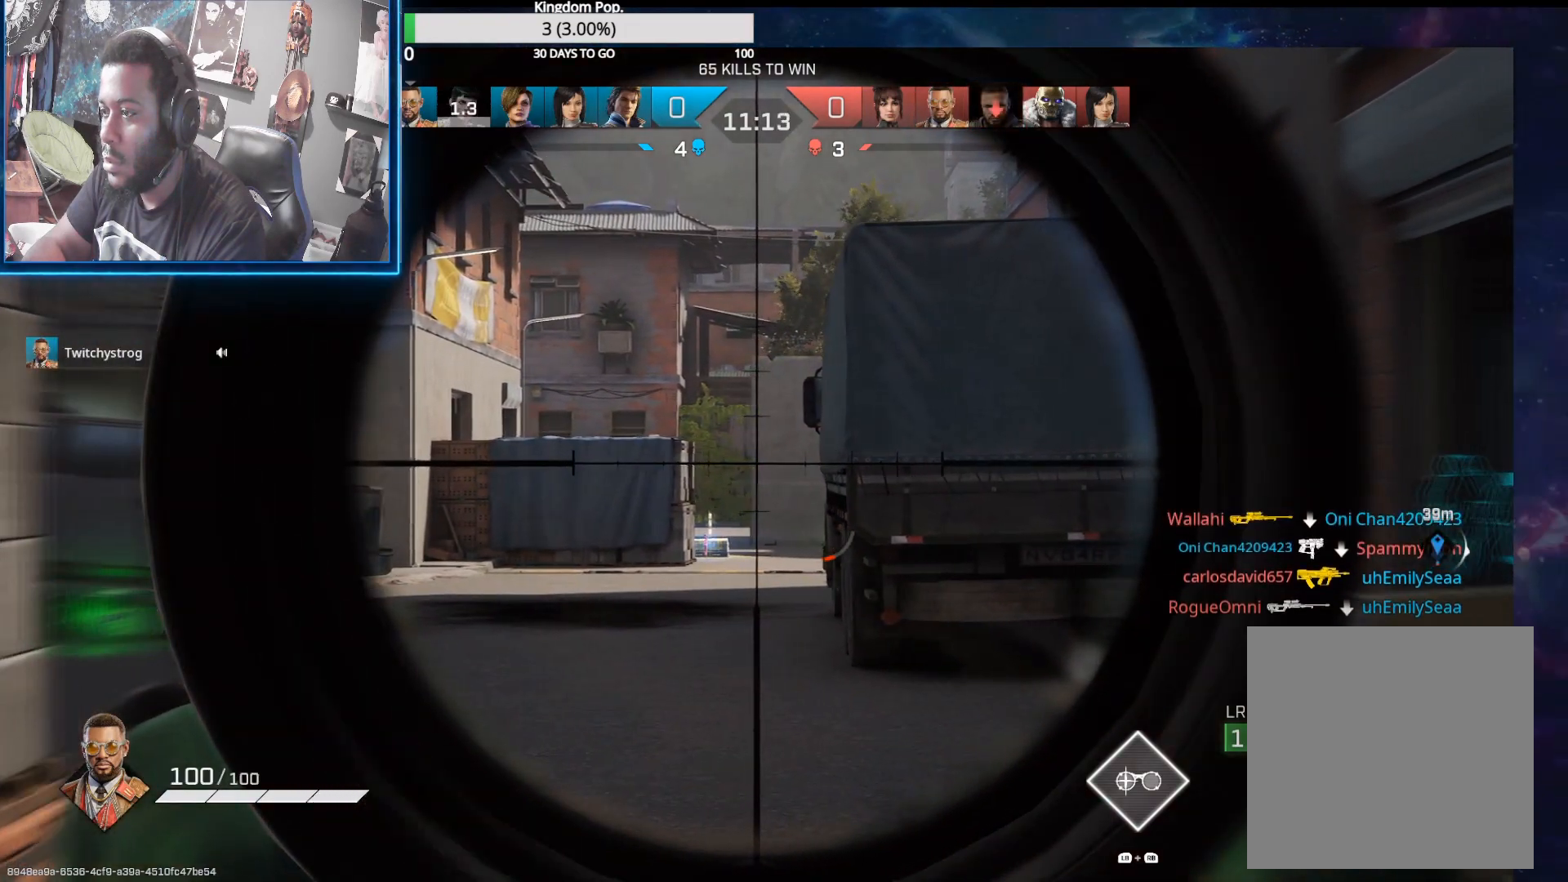
{"buttons": ["L2"], "left_stick": "center", "right_stick": "center", "events": [[150, "left_stick", "center"], [200, "left_stick", "right"], [500, "left_stick", "center"]]}
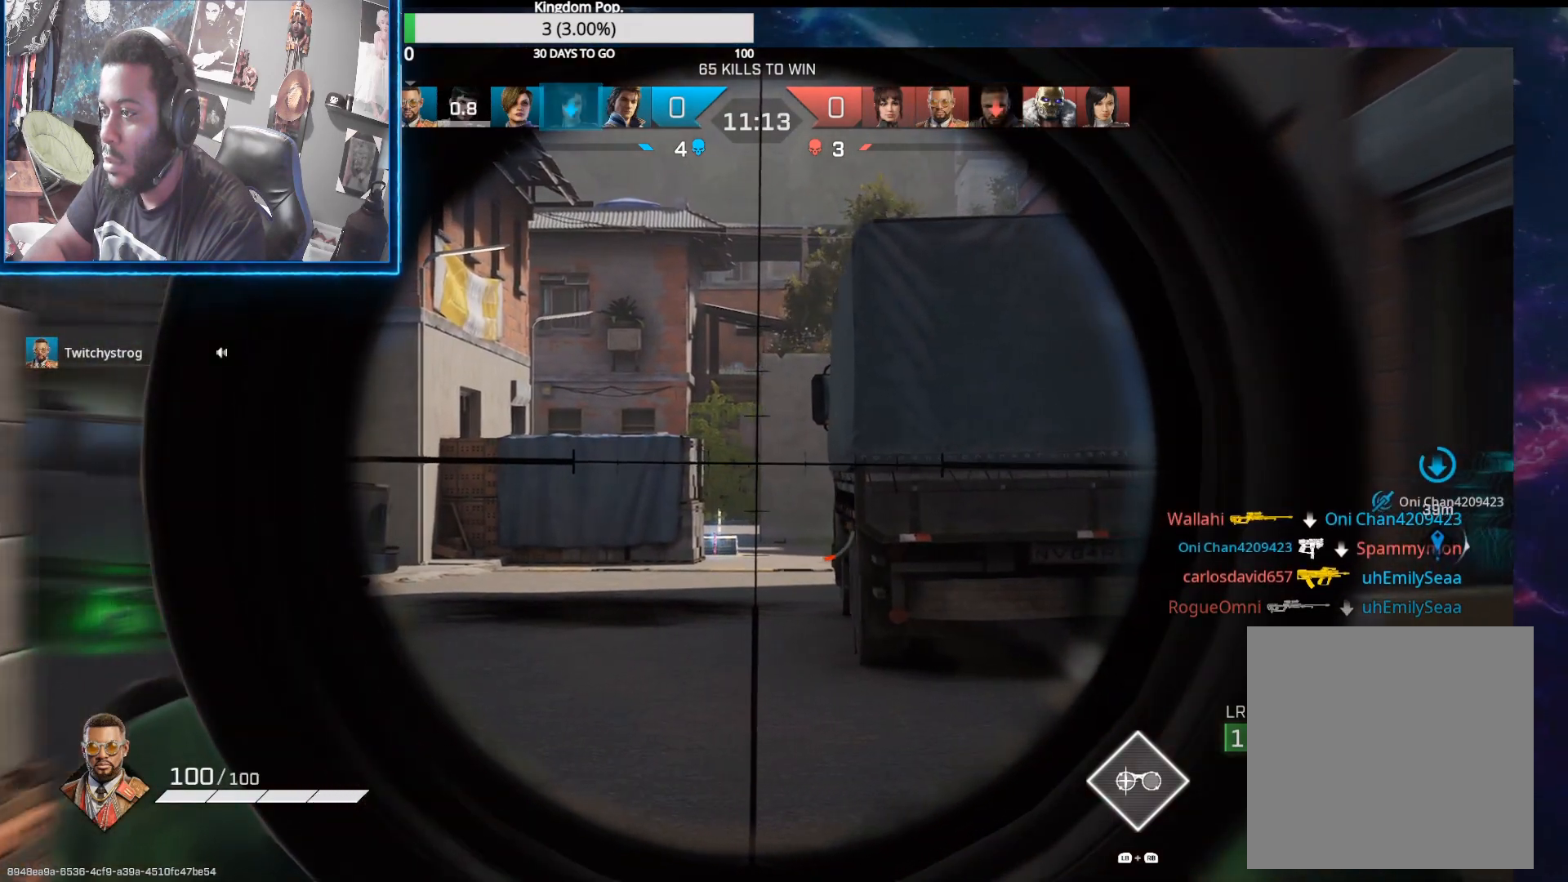
{"buttons": ["L2"], "left_stick": "center", "right_stick": "center", "events": [[50, "left_stick", "left"], [267, "left_stick", "right"], [467, "left_stick", "center"]]}
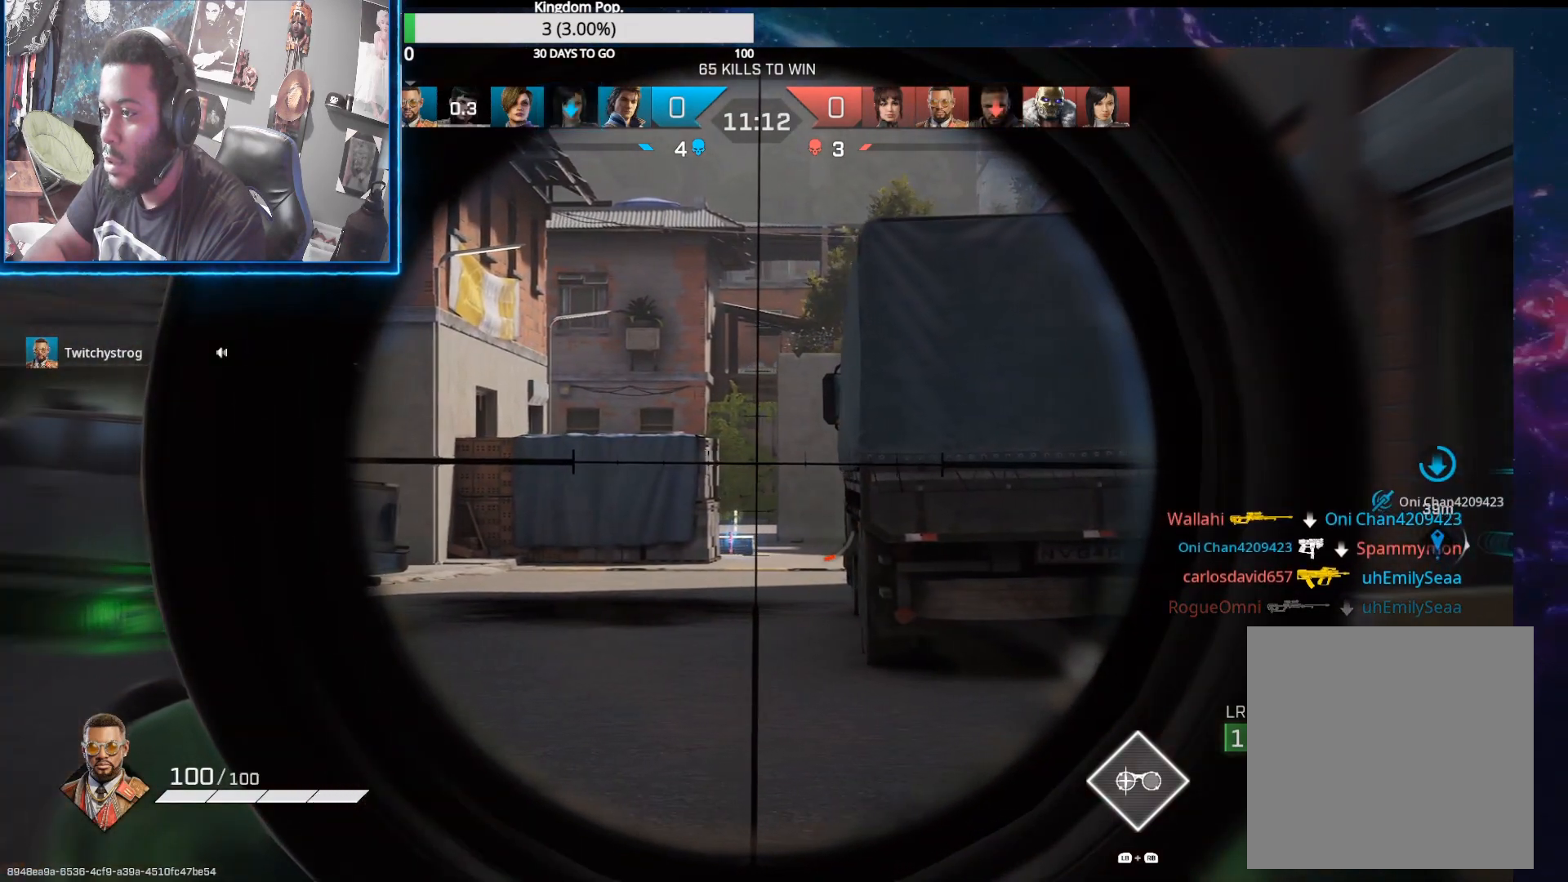
{"buttons": ["L2"], "left_stick": "center", "right_stick": "center", "events": [[117, "left_stick", "left"], [283, "left_stick", "right"], [467, "left_stick", "center"]]}
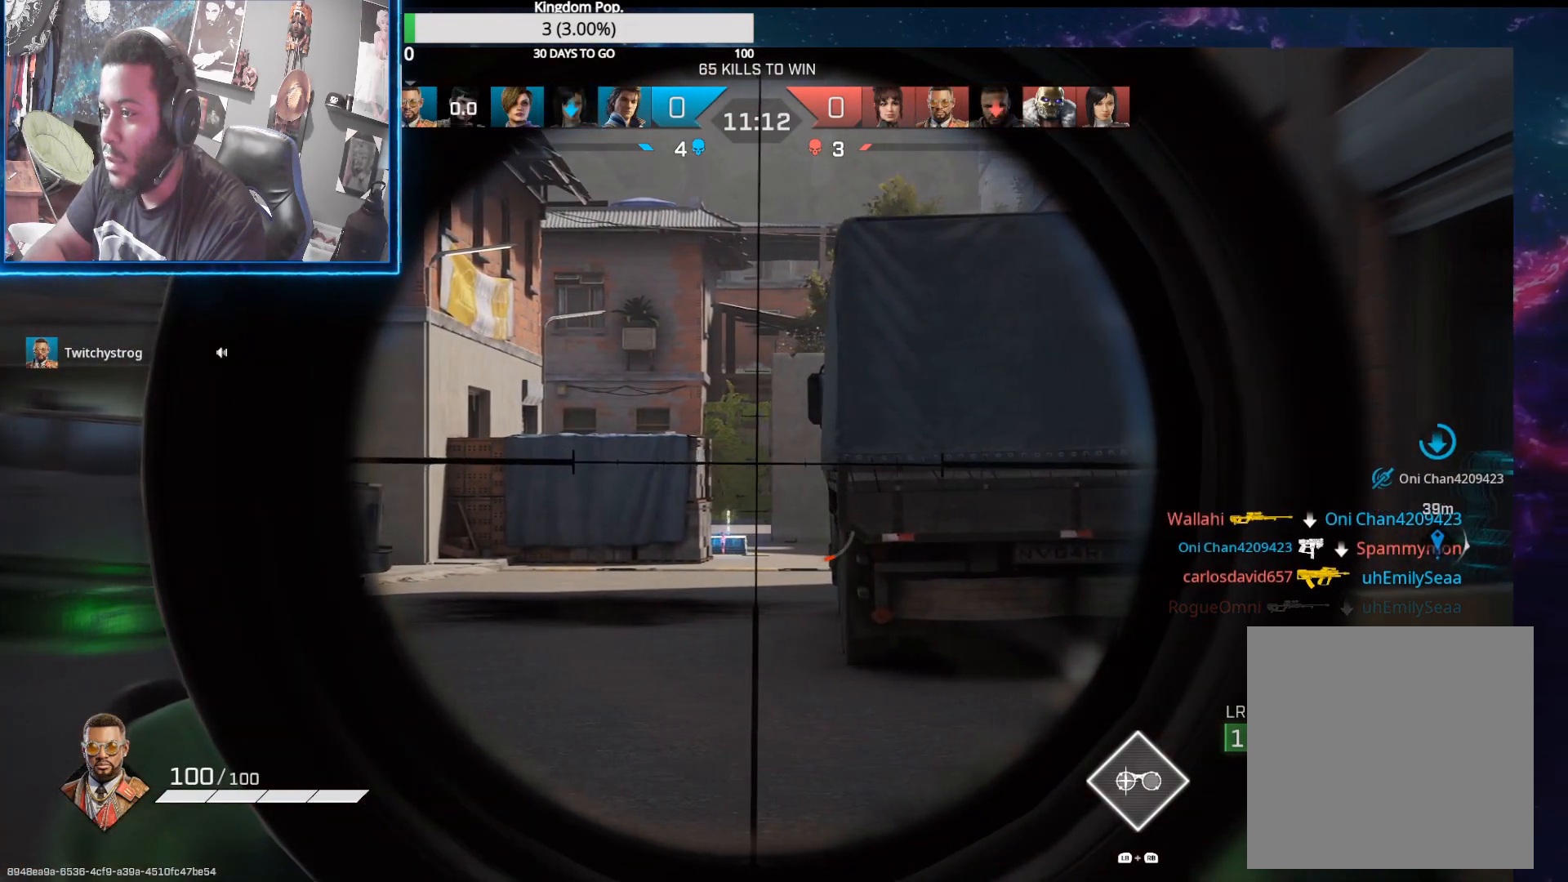
{"buttons": ["L2"], "left_stick": "left", "right_stick": "center", "events": [[33, "left_stick", "left"], [217, "left_stick", "right"], [367, "left_stick", "left"]]}
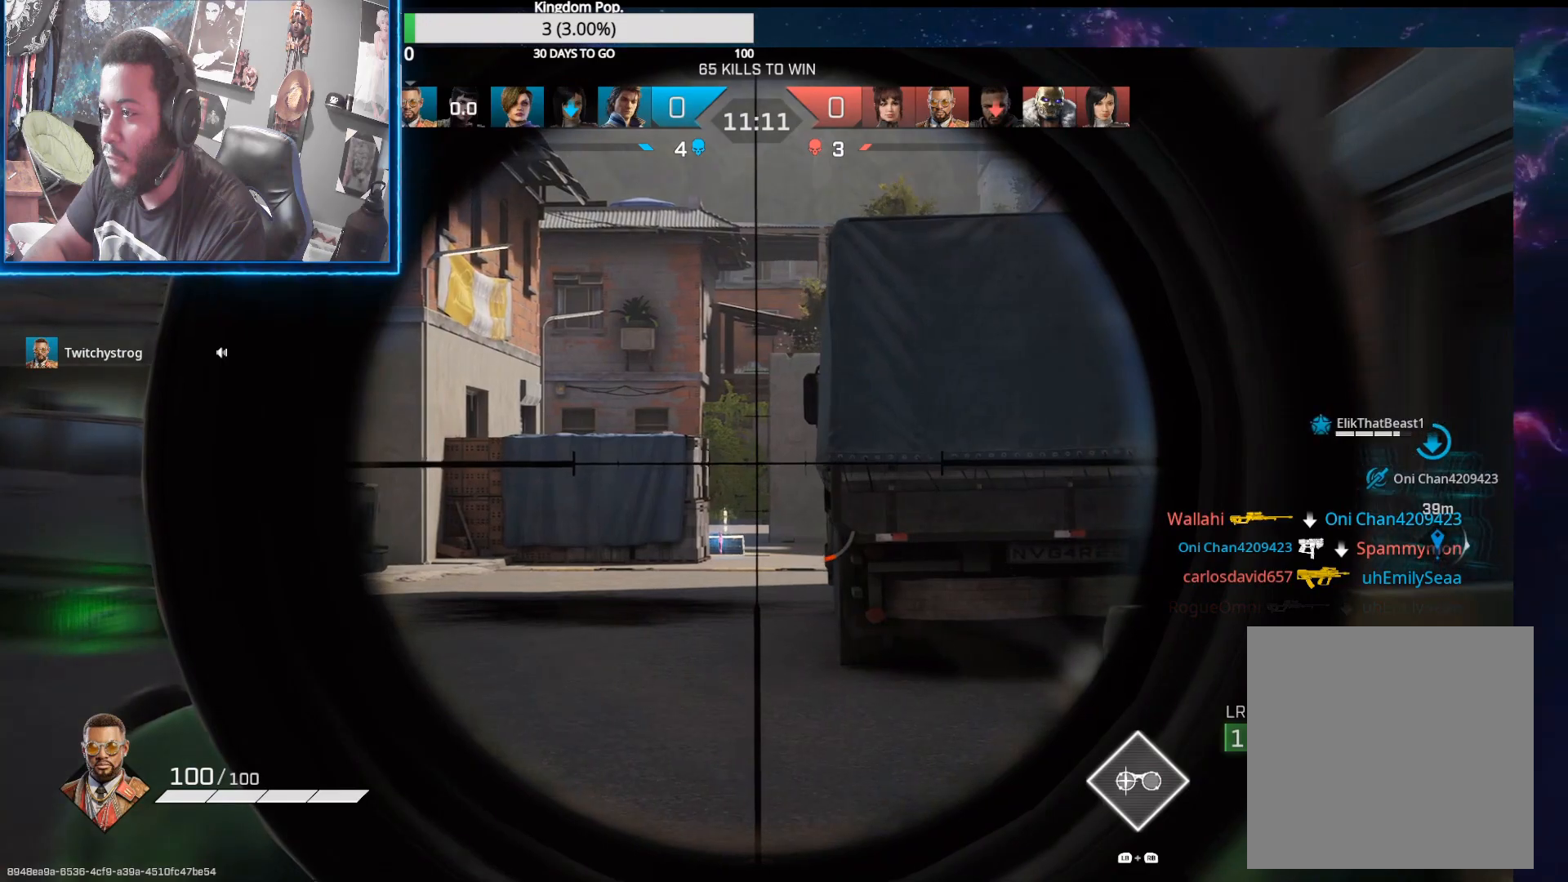
{"buttons": ["L2"], "left_stick": "right", "right_stick": "center", "events": [[117, "left_stick", "right"], [250, "left_stick", "left"], [500, "left_stick", "right"]]}